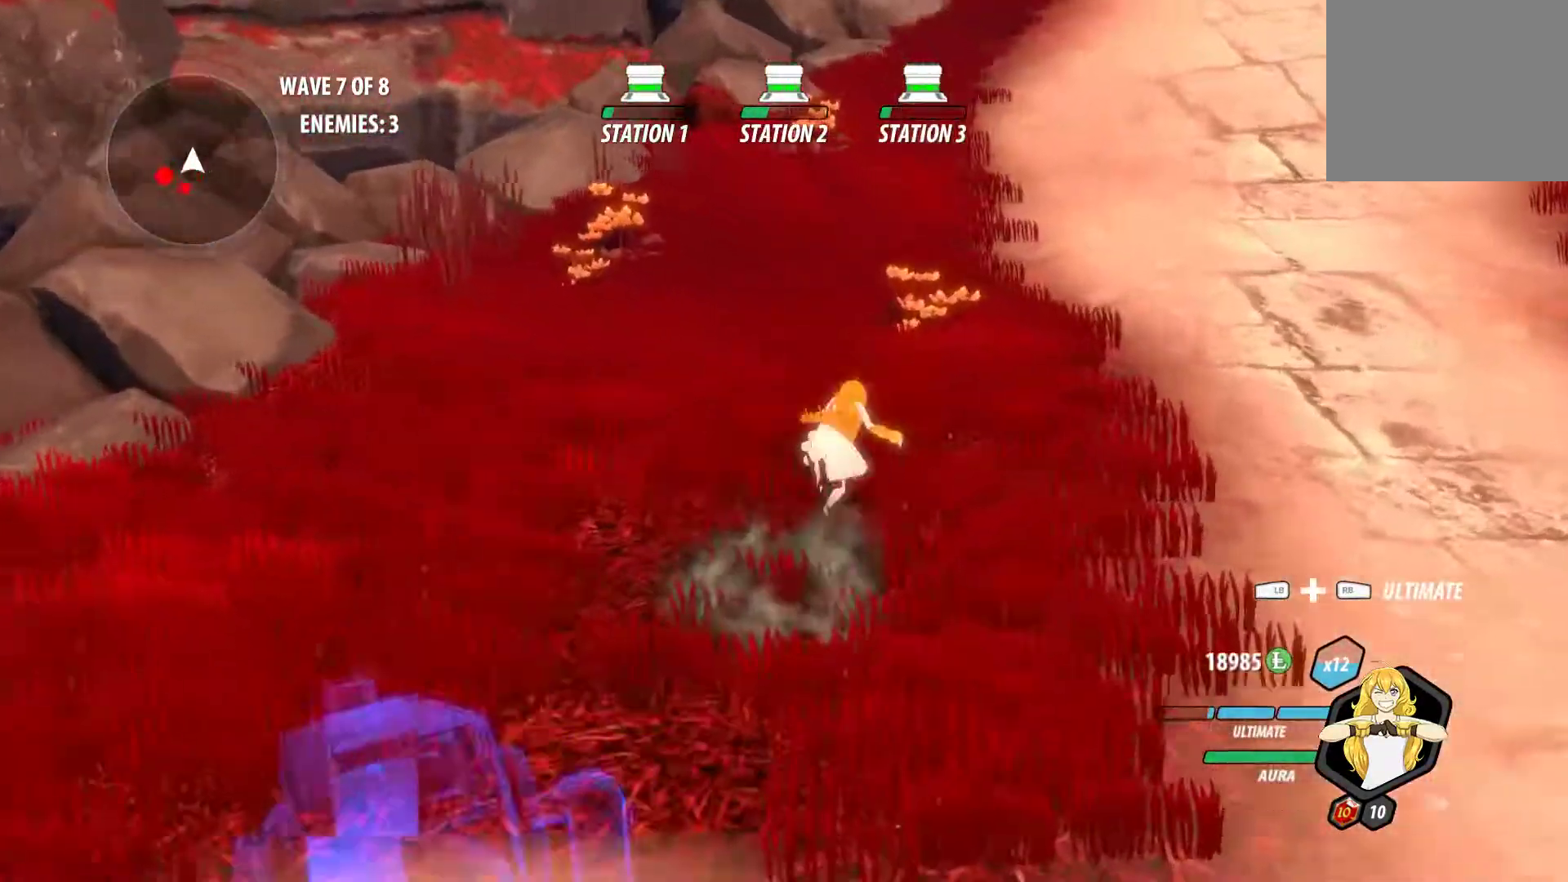
Gameplay with a controller (Xbox layout); each line is a JSON object with the inputs held at the frame after it. "events" lists button and stick changes between this image and that frame as [ms after this image, input, new state], when the widget could be followed in between. Not read: R3.
{"buttons": ["B", "L1"], "left_stick": "up", "right_stick": "center", "events": [[50, "A", "down"], [100, "L1", "down"], [117, "X", "down"], [200, "B", "down"], [200, "X", "up"], [217, "A", "up"], [233, "L1", "up"], [317, "B", "up"], [350, "A", "down"], [383, "L1", "down"], [400, "X", "down"], [483, "A", "up"], [483, "B", "down"], [483, "X", "up"]]}
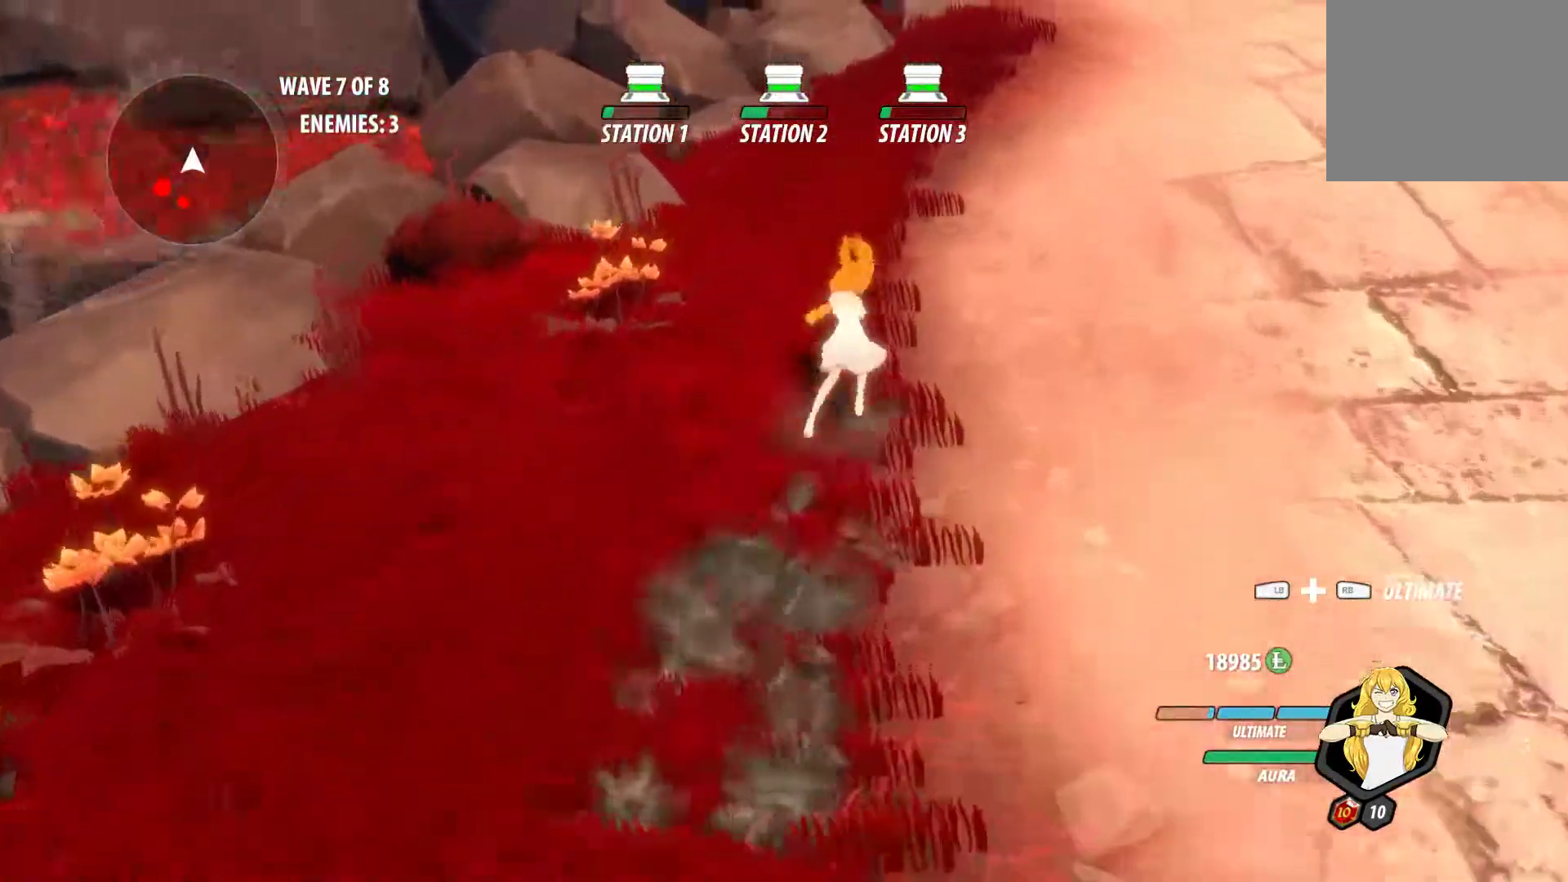
{"buttons": ["B", "L1"], "left_stick": "up", "right_stick": "center", "events": [[33, "L1", "up"], [83, "A", "down"], [83, "B", "up"], [150, "L1", "down"], [150, "X", "down"], [217, "B", "down"], [233, "A", "up"], [233, "X", "up"], [283, "L1", "up"], [300, "B", "up"], [350, "A", "down"], [383, "L1", "down"], [383, "X", "down"], [467, "A", "up"], [467, "B", "down"], [467, "X", "up"]]}
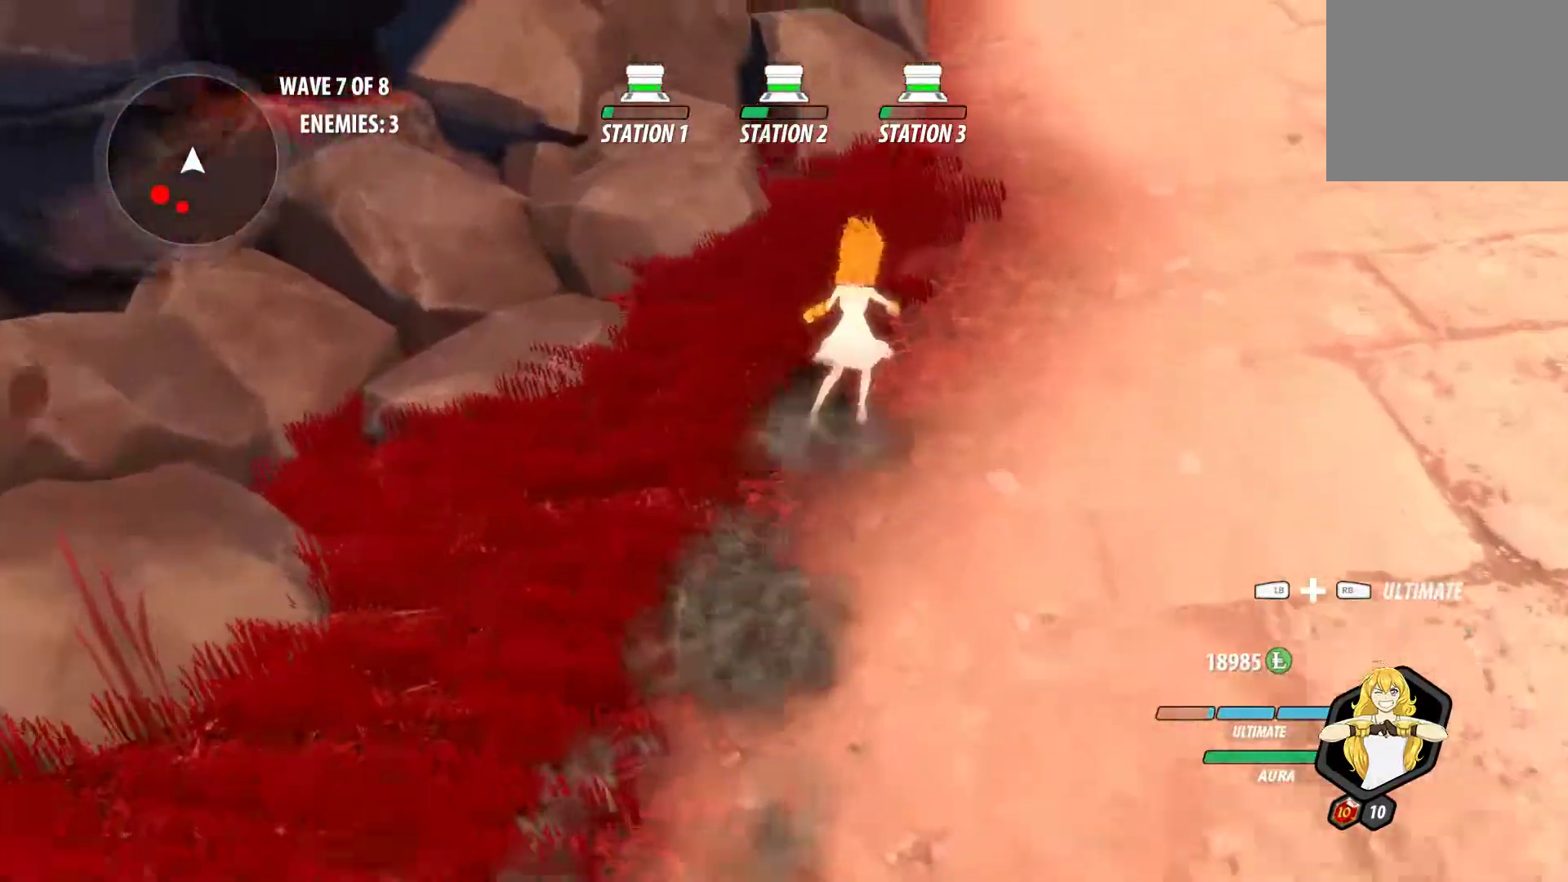
{"buttons": [], "left_stick": "center", "right_stick": "center", "events": [[17, "L1", "up"], [50, "B", "up"], [83, "A", "down"], [133, "L1", "down"], [133, "X", "down"], [217, "A", "up"], [217, "B", "down"], [217, "X", "up"], [267, "L1", "up"], [317, "left_stick", "center"], [333, "B", "up"]]}
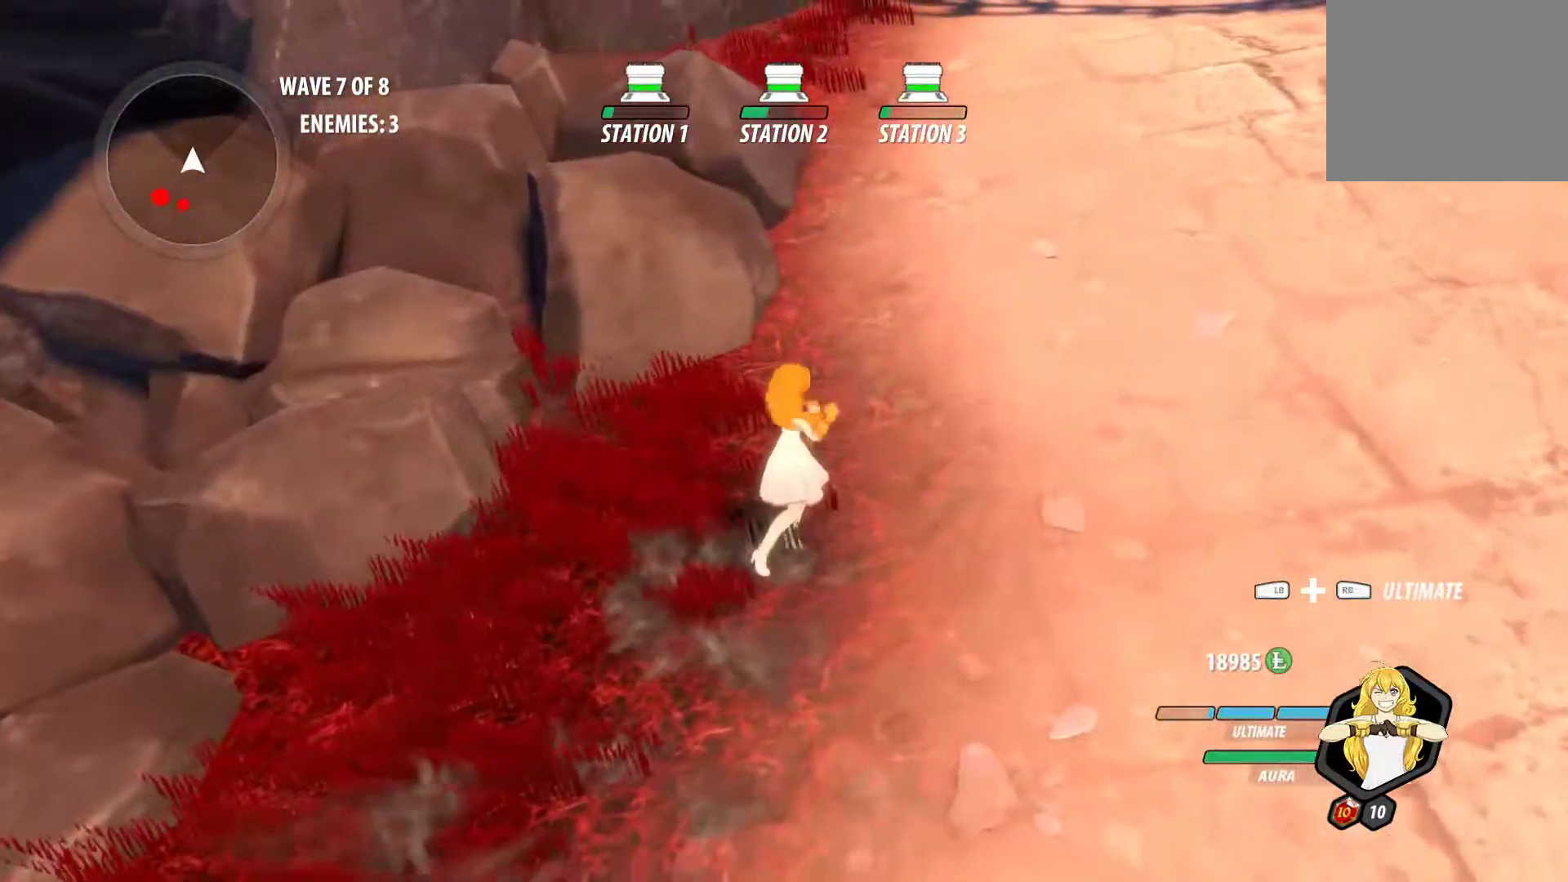
{"buttons": [], "left_stick": "right", "right_stick": "left", "events": [[117, "right_stick", "left"], [150, "left_stick", "down"], [267, "right_stick", "center"], [383, "left_stick", "right"], [400, "right_stick", "down-left"], [450, "right_stick", "left"]]}
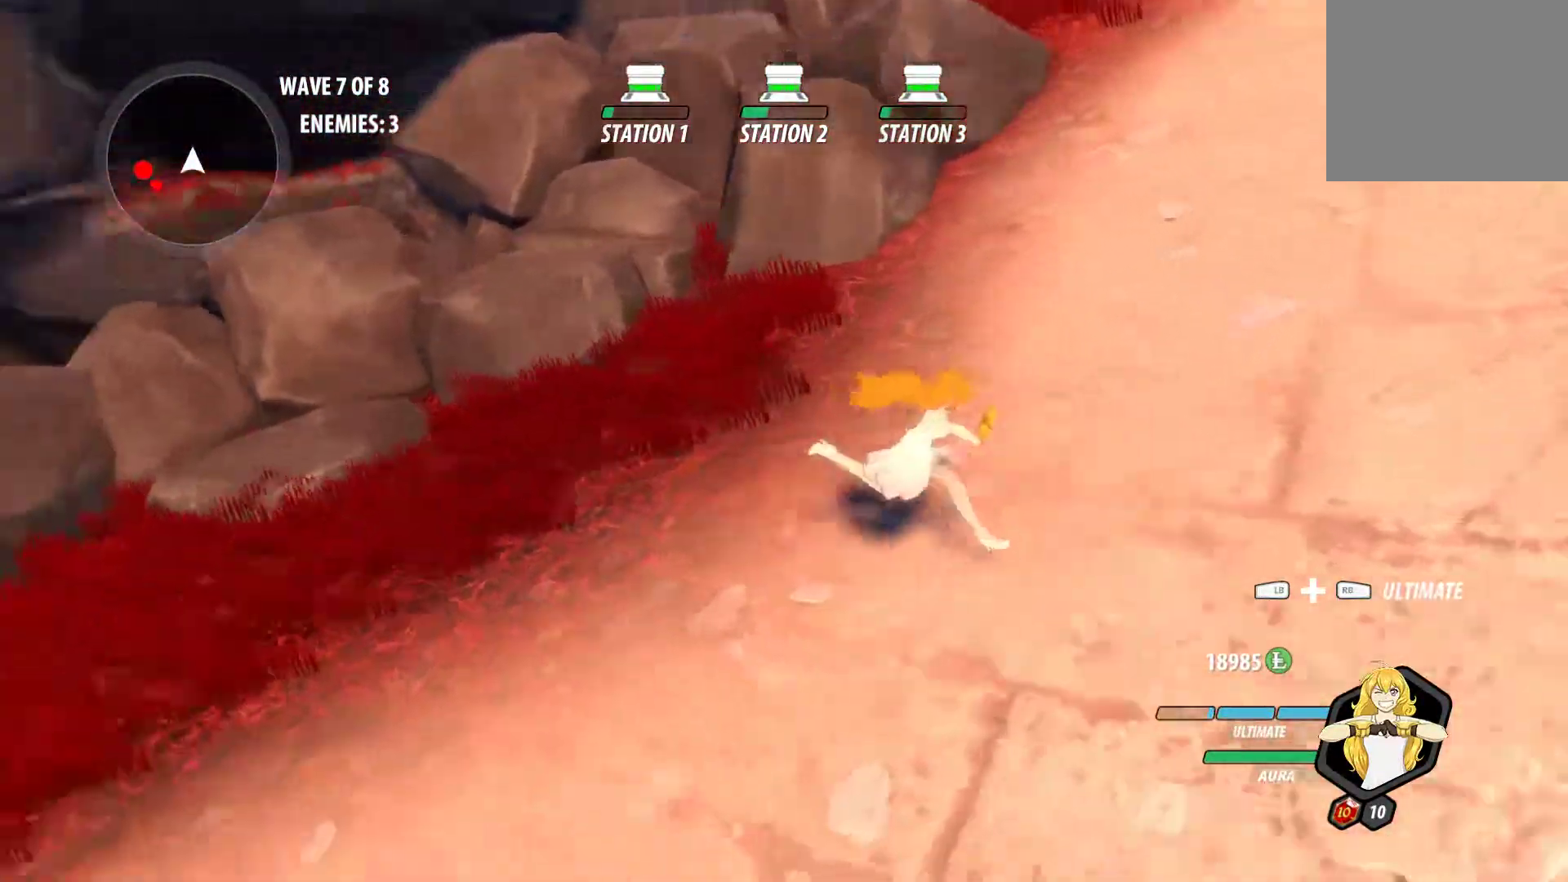
{"buttons": [], "left_stick": "center", "right_stick": "left", "events": [[133, "right_stick", "center"], [167, "A", "down"], [233, "L1", "down"], [317, "A", "up"], [350, "L1", "up"], [400, "right_stick", "left"], [467, "left_stick", "center"]]}
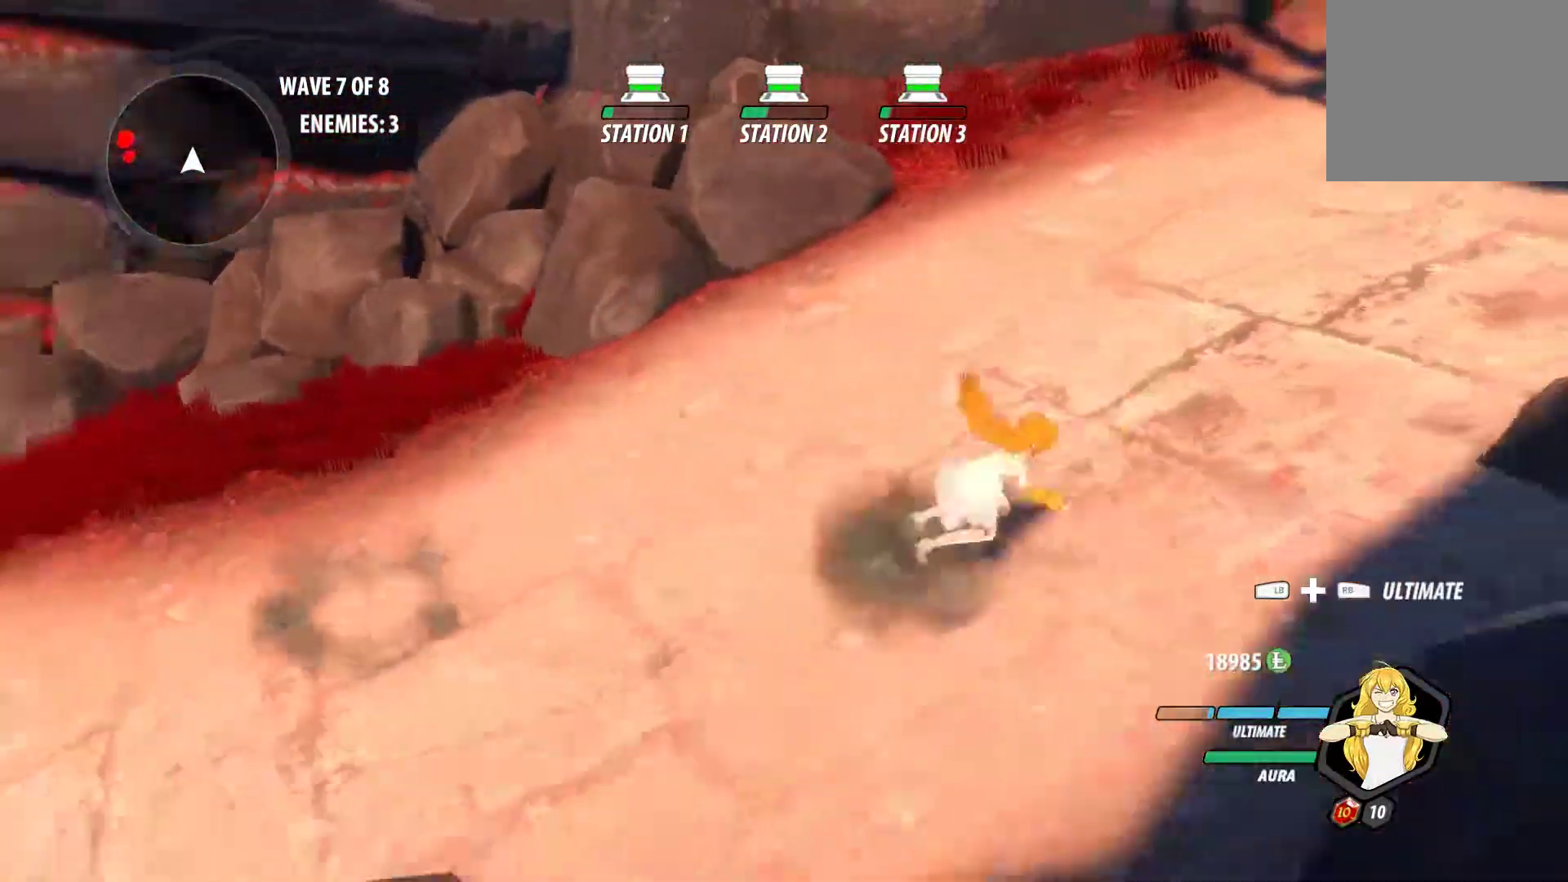
{"buttons": [], "left_stick": "center", "right_stick": "left", "events": [[250, "left_stick", "down-right"], [367, "left_stick", "center"]]}
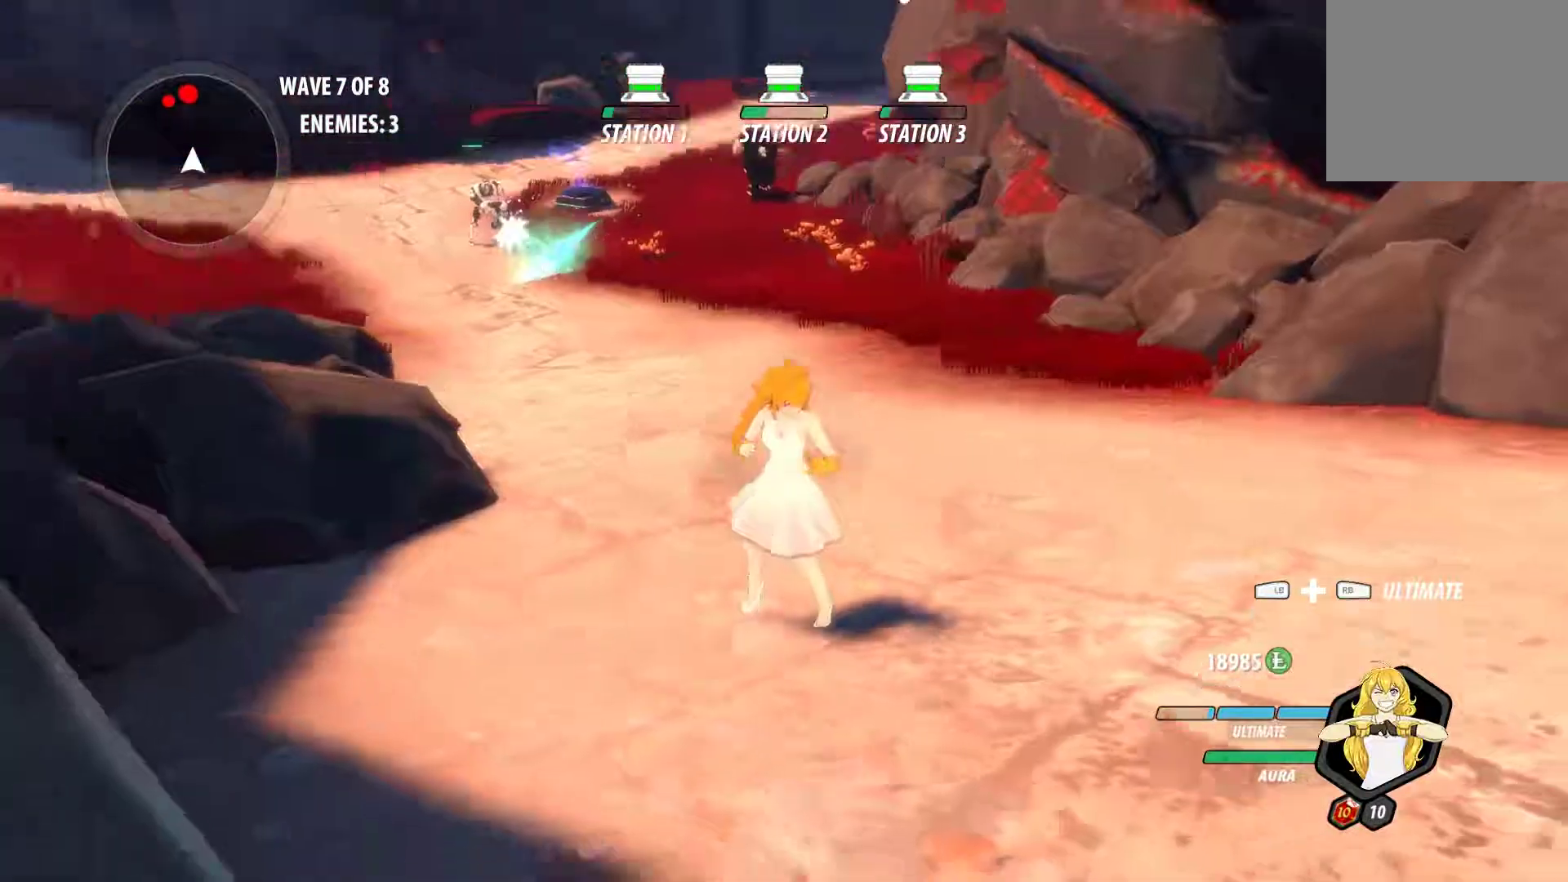
{"buttons": [], "left_stick": "center", "right_stick": "center", "events": [[117, "right_stick", "center"]]}
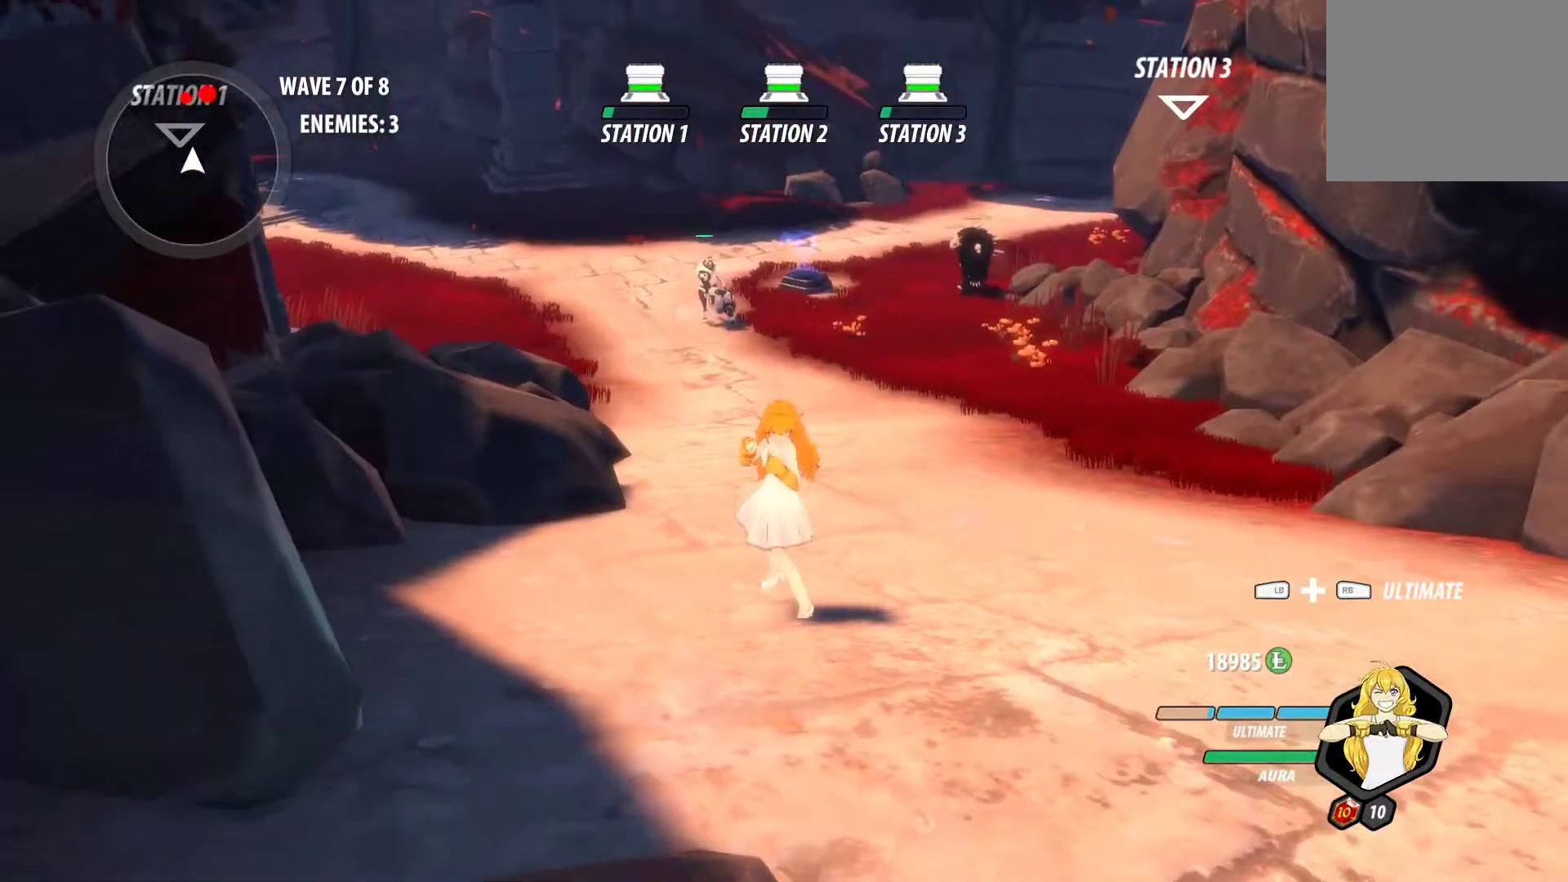
{"buttons": [], "left_stick": "up", "right_stick": "center", "events": [[183, "A", "down"], [183, "left_stick", "up"], [200, "L1", "down"], [217, "X", "down"], [267, "A", "up"], [300, "B", "down"], [300, "X", "up"], [367, "L1", "up"], [433, "B", "up"]]}
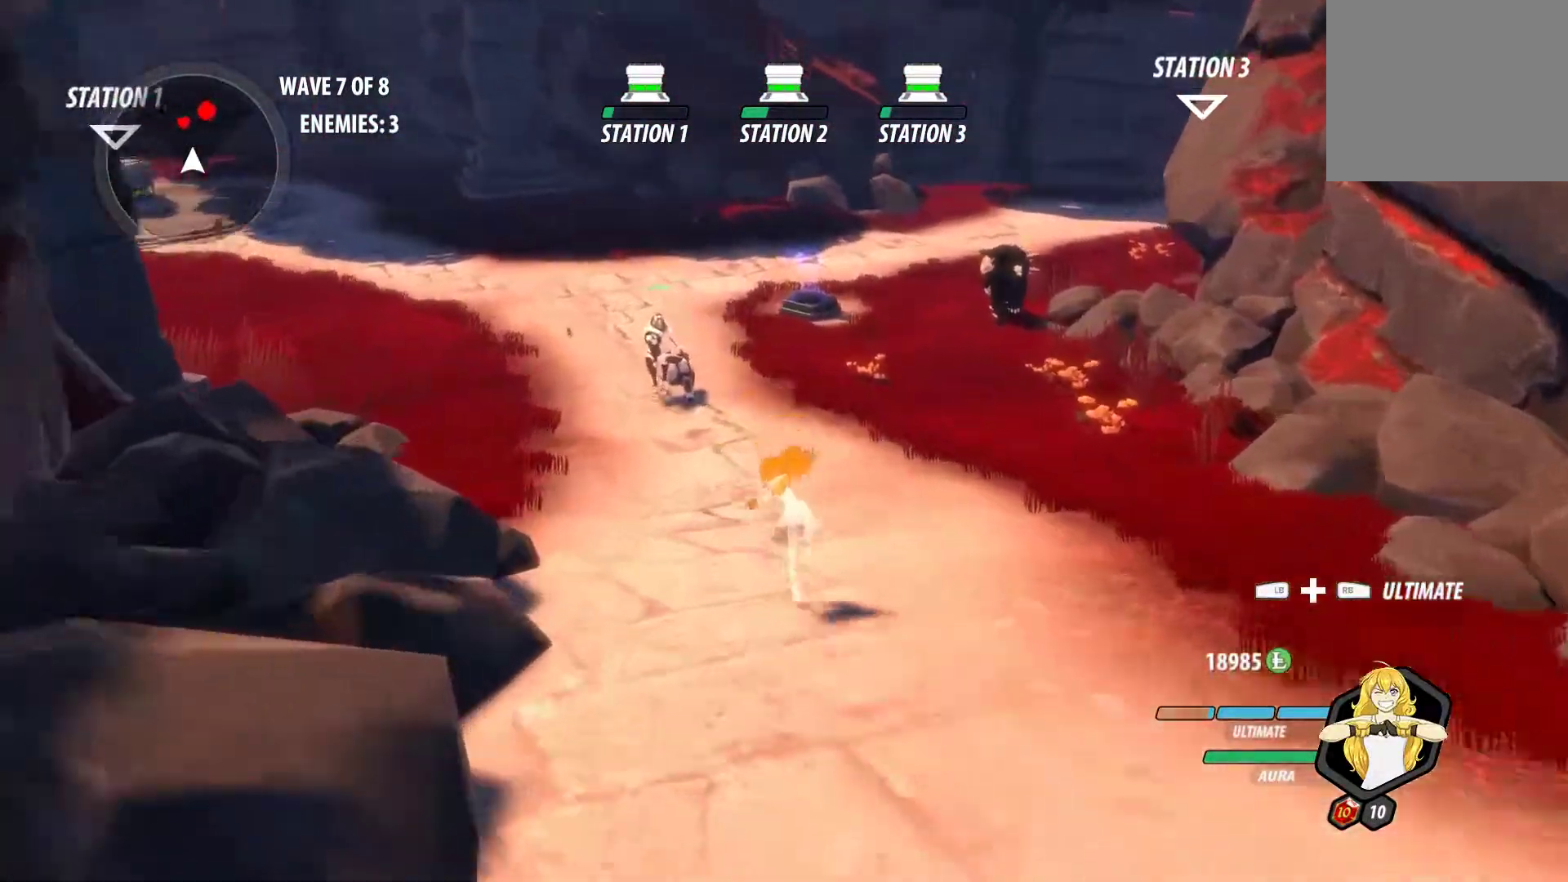
{"buttons": ["A"], "left_stick": "down", "right_stick": "center", "events": [[50, "A", "down"], [83, "L1", "down"], [100, "X", "down"], [167, "A", "up"], [183, "B", "down"], [183, "X", "up"], [250, "L1", "up"], [317, "B", "up"], [350, "left_stick", "center"], [433, "left_stick", "down"], [467, "A", "down"]]}
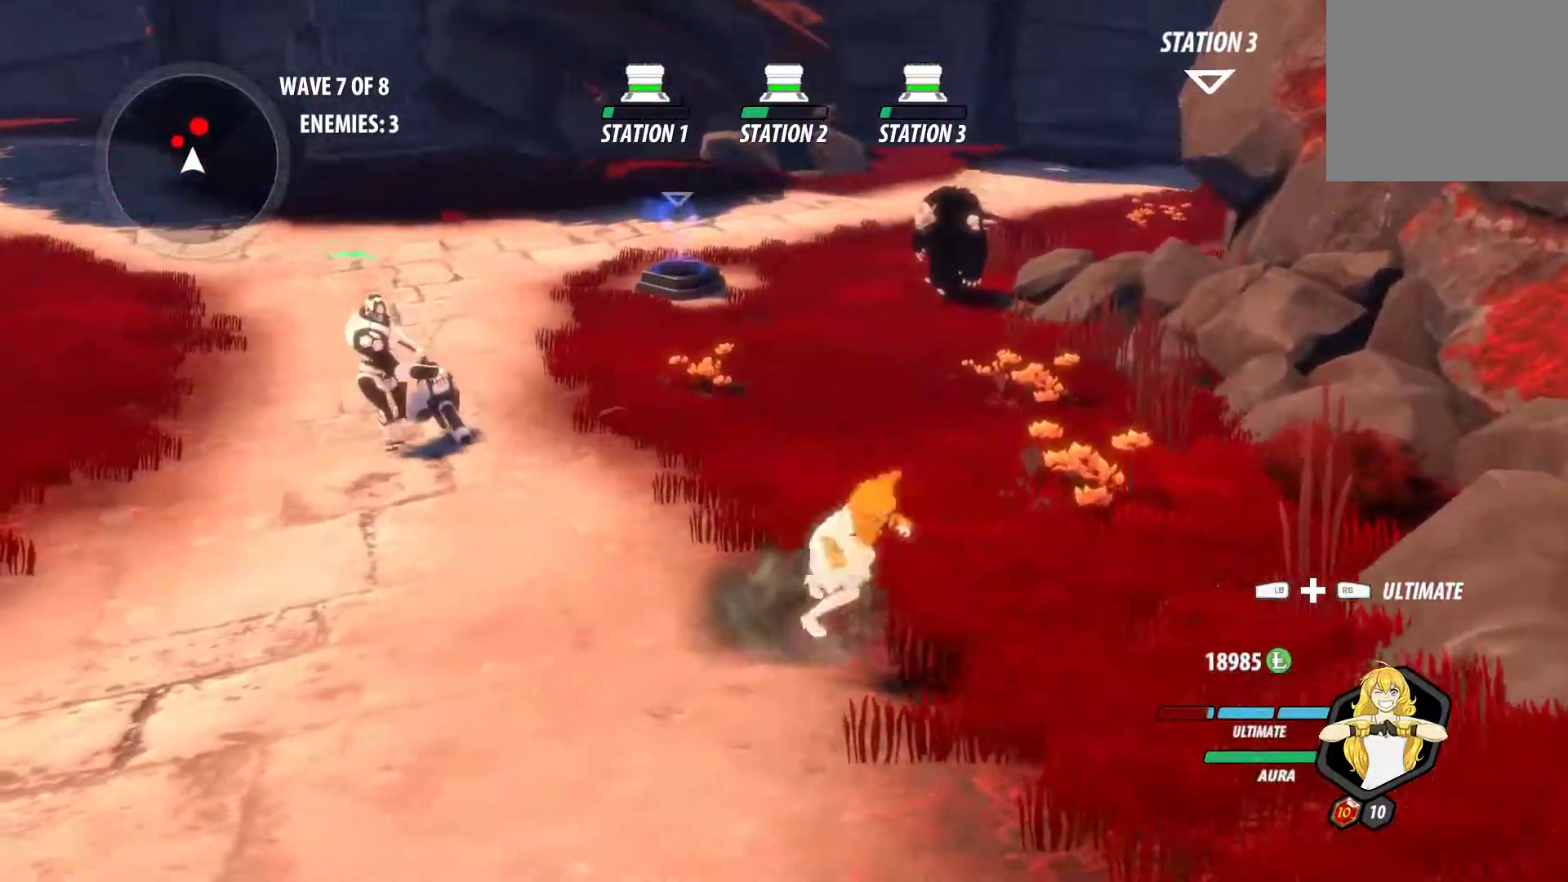
{"buttons": [], "left_stick": "down", "right_stick": "up-right", "events": [[50, "L1", "down"], [117, "A", "up"], [167, "L1", "up"], [283, "right_stick", "up-right"]]}
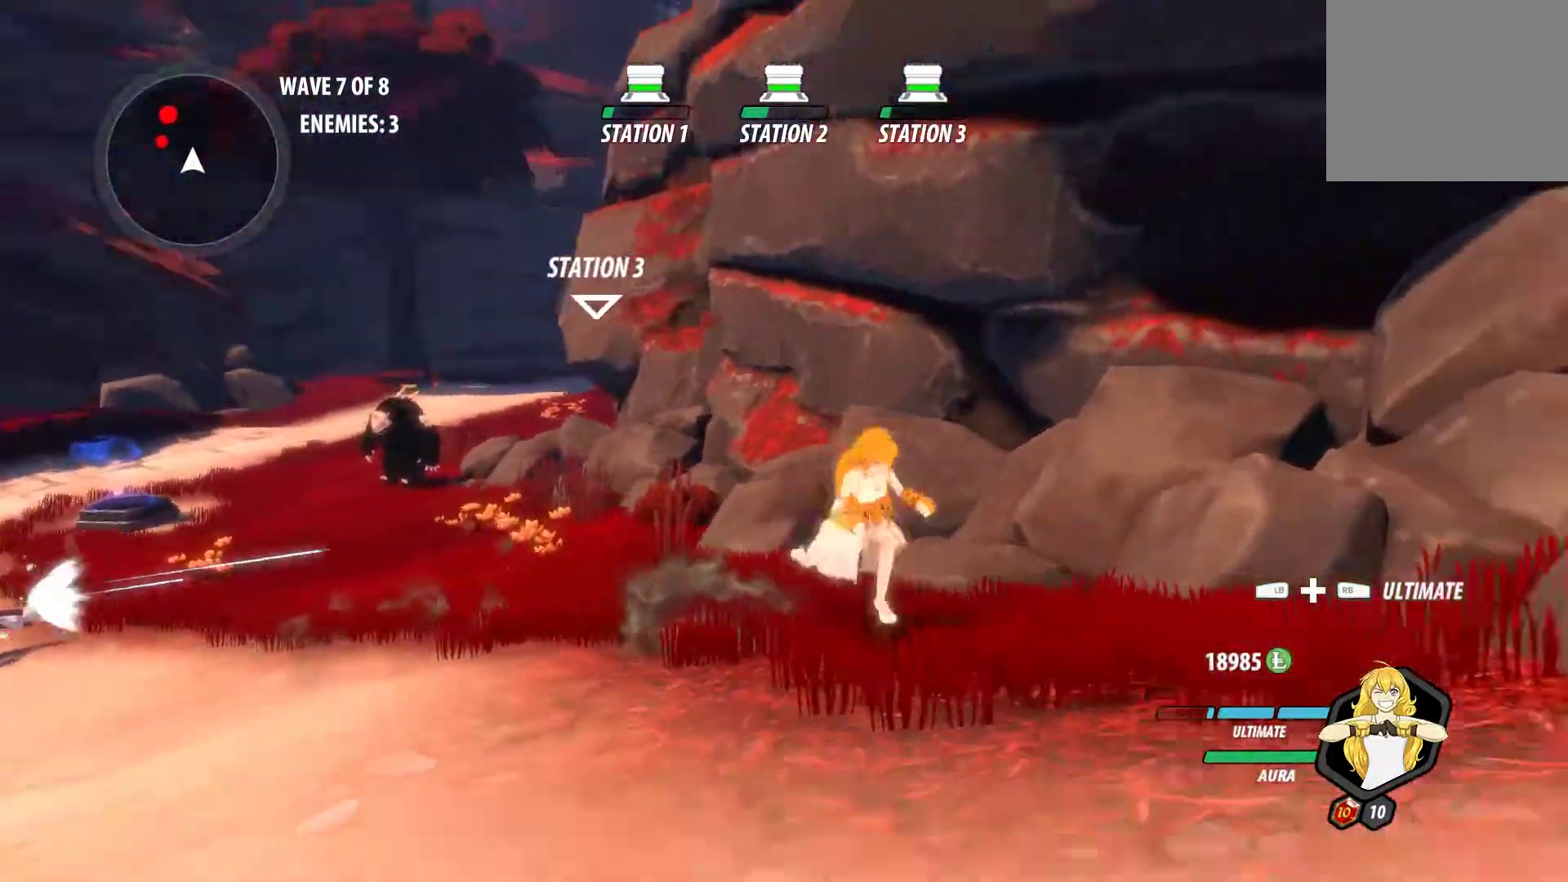
{"buttons": ["B", "L1"], "left_stick": "down-right", "right_stick": "center", "events": [[17, "right_stick", "center"], [83, "left_stick", "down-right"], [100, "A", "down"], [150, "L1", "down"], [150, "X", "down"], [233, "A", "up"], [233, "X", "up"], [250, "B", "down"], [283, "L1", "up"], [317, "B", "up"], [383, "A", "down"], [400, "L1", "down"], [417, "X", "down"], [483, "A", "up"], [483, "X", "up"], [500, "B", "down"]]}
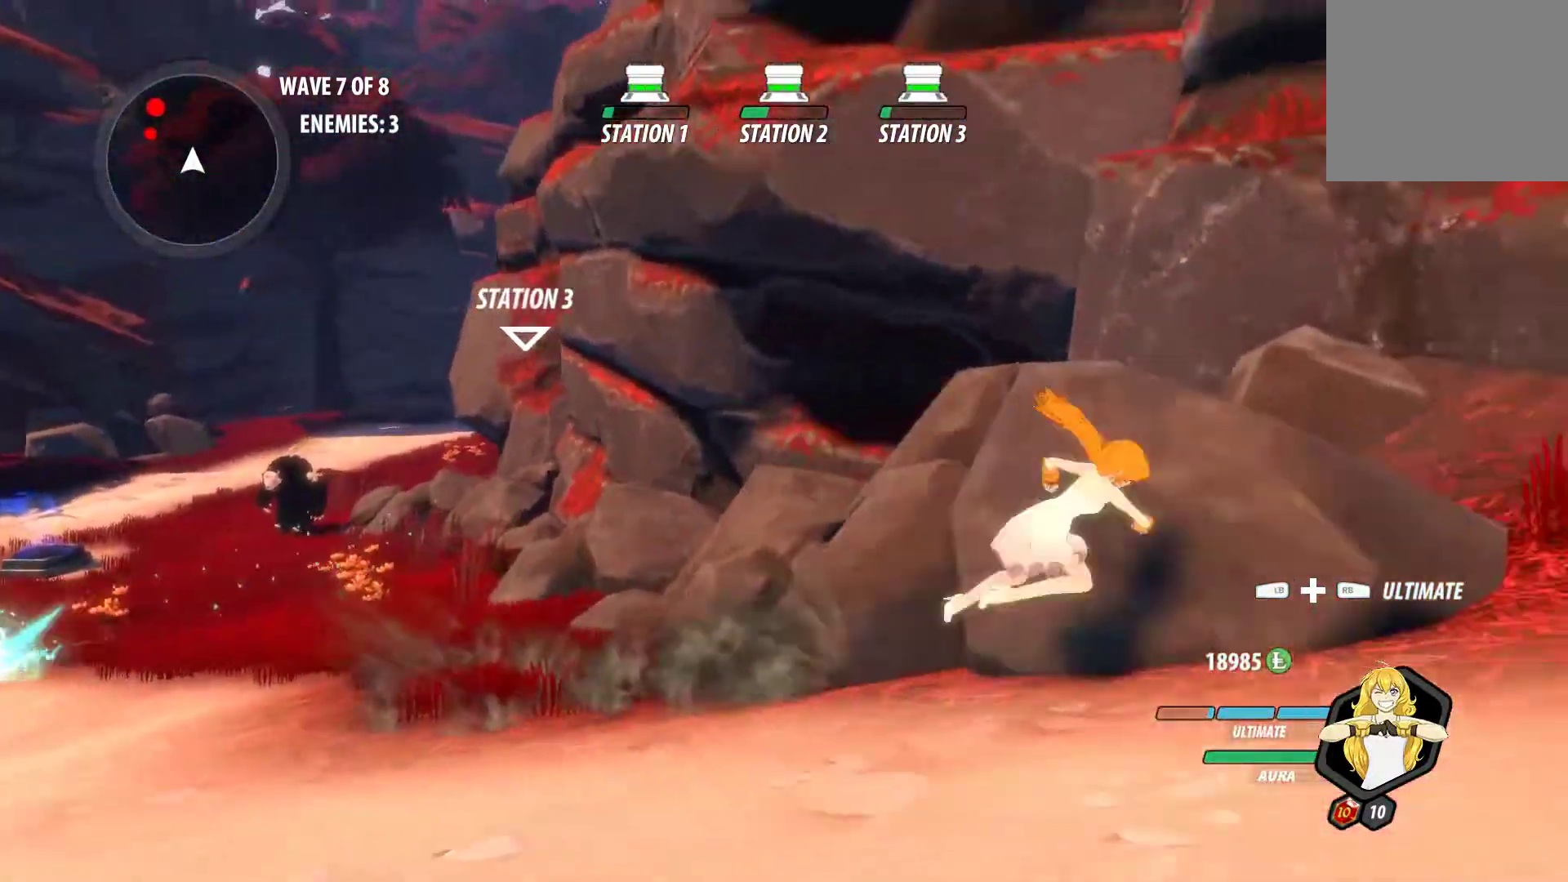
{"buttons": ["B", "L1"], "left_stick": "down-right", "right_stick": "center", "events": [[17, "L1", "up"], [83, "B", "up"], [133, "A", "down"], [150, "L1", "down"], [150, "X", "down"], [233, "A", "up"], [233, "B", "down"], [233, "X", "up"], [283, "L1", "up"], [317, "B", "up"], [367, "A", "down"], [383, "L1", "down"], [417, "X", "down"], [467, "X", "up"], [483, "A", "up"], [483, "B", "down"]]}
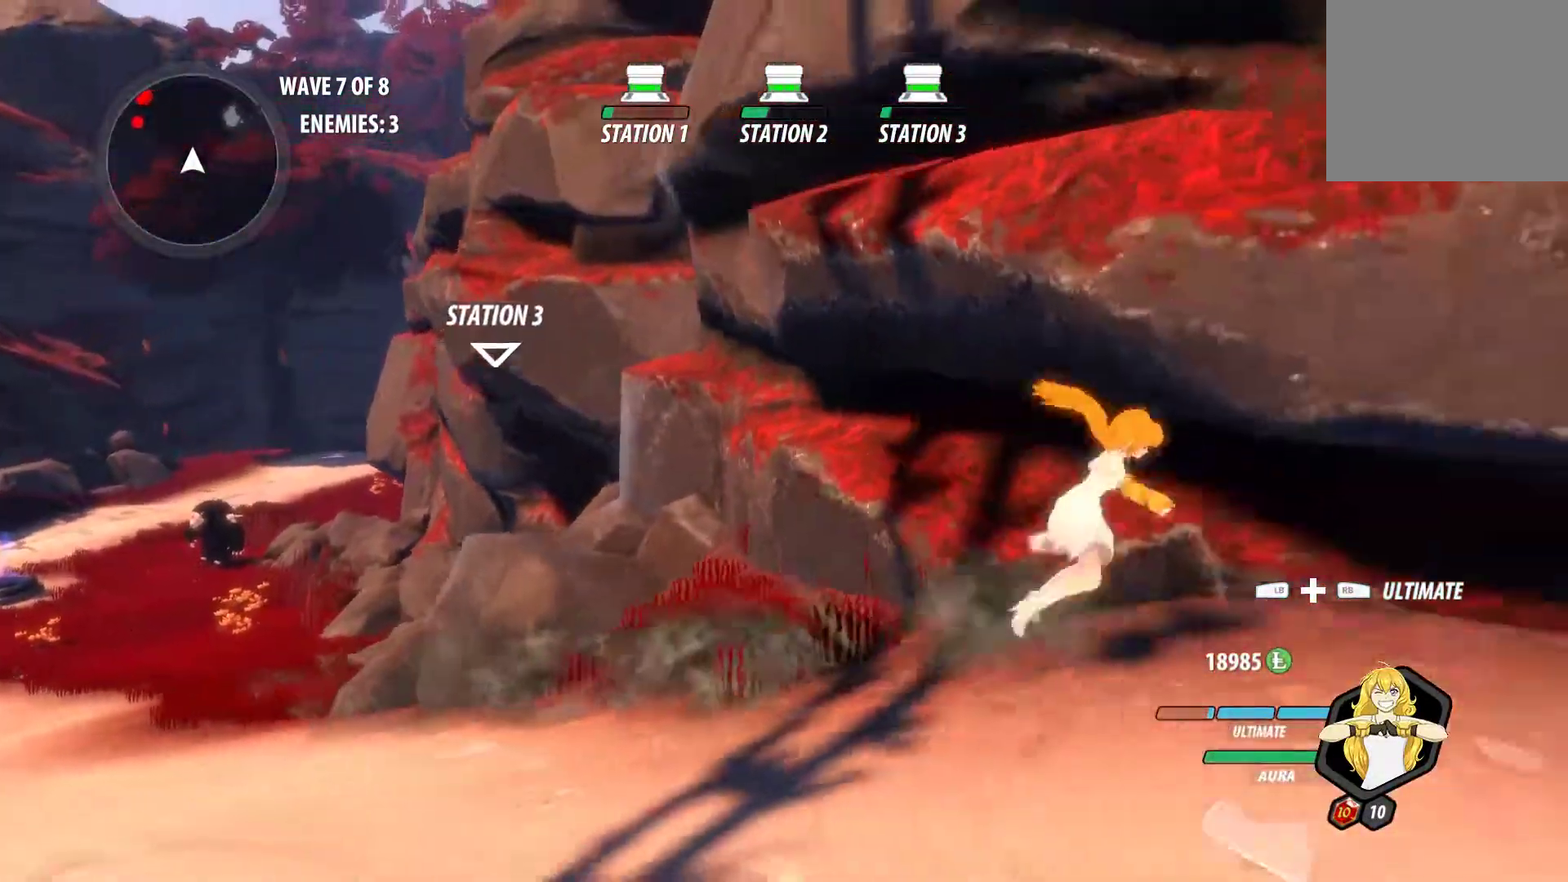
{"buttons": ["A", "X", "L1"], "left_stick": "right", "right_stick": "center", "events": [[33, "L1", "up"], [67, "B", "up"], [133, "A", "down"], [150, "L1", "down"], [183, "X", "down"], [200, "left_stick", "right"], [250, "B", "down"], [250, "X", "up"], [267, "A", "up"], [300, "L1", "up"], [350, "B", "up"], [383, "A", "down"], [400, "L1", "down"], [433, "X", "down"]]}
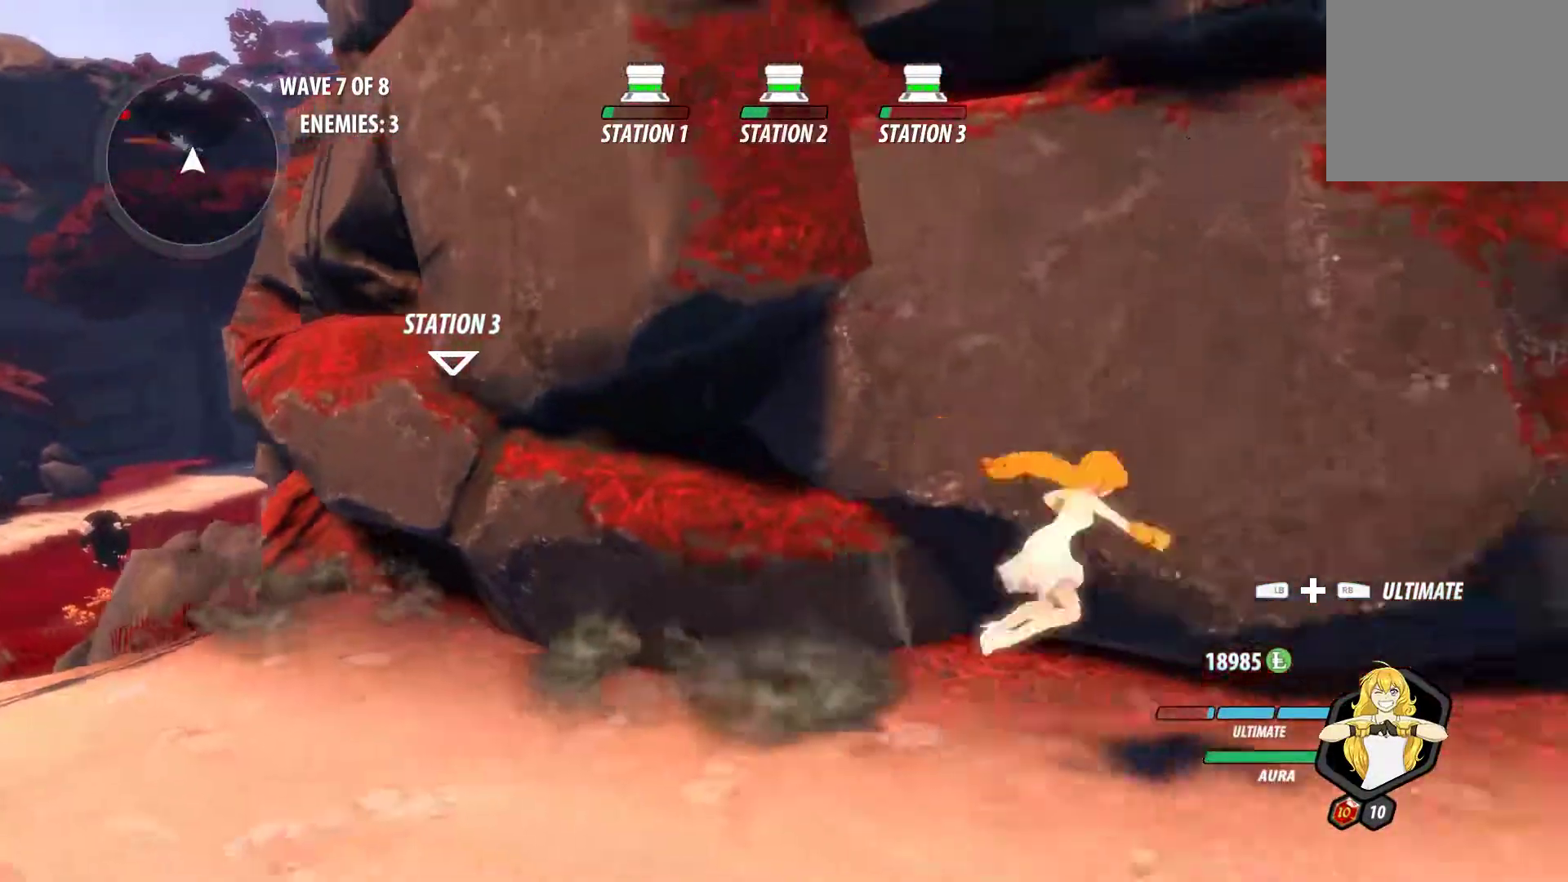
{"buttons": ["B", "L1"], "left_stick": "up-right", "right_stick": "center", "events": [[17, "A", "up"], [17, "B", "down"], [17, "X", "up"], [33, "L1", "up"], [133, "B", "up"], [133, "L2", "down"], [200, "left_stick", "up-right"], [217, "L2", "up"], [333, "A", "down"], [367, "L1", "down"], [383, "X", "down"], [433, "A", "up"], [467, "X", "up"], [483, "B", "down"]]}
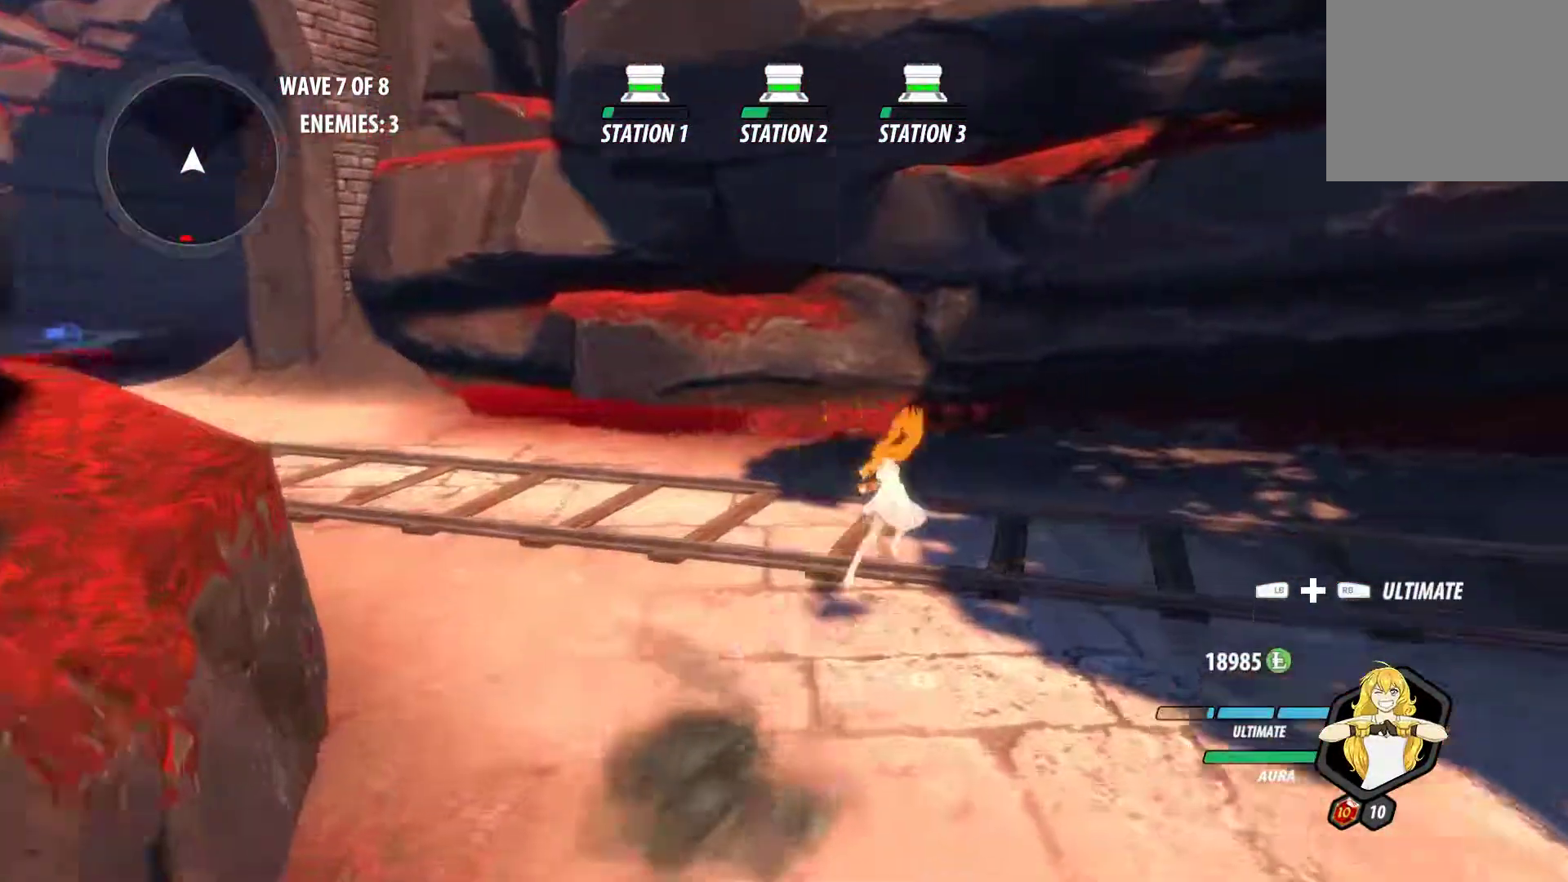
{"buttons": ["B", "L1"], "left_stick": "up-left", "right_stick": "center", "events": [[17, "L1", "up"], [17, "left_stick", "up"], [50, "B", "up"], [83, "A", "down"], [133, "L1", "down"], [150, "X", "down"], [217, "A", "up"], [217, "B", "down"], [217, "X", "up"], [267, "left_stick", "up-left"], [283, "L1", "up"], [300, "B", "up"], [367, "A", "down"], [400, "L1", "down"], [417, "X", "down"], [467, "B", "down"], [483, "A", "up"], [483, "X", "up"]]}
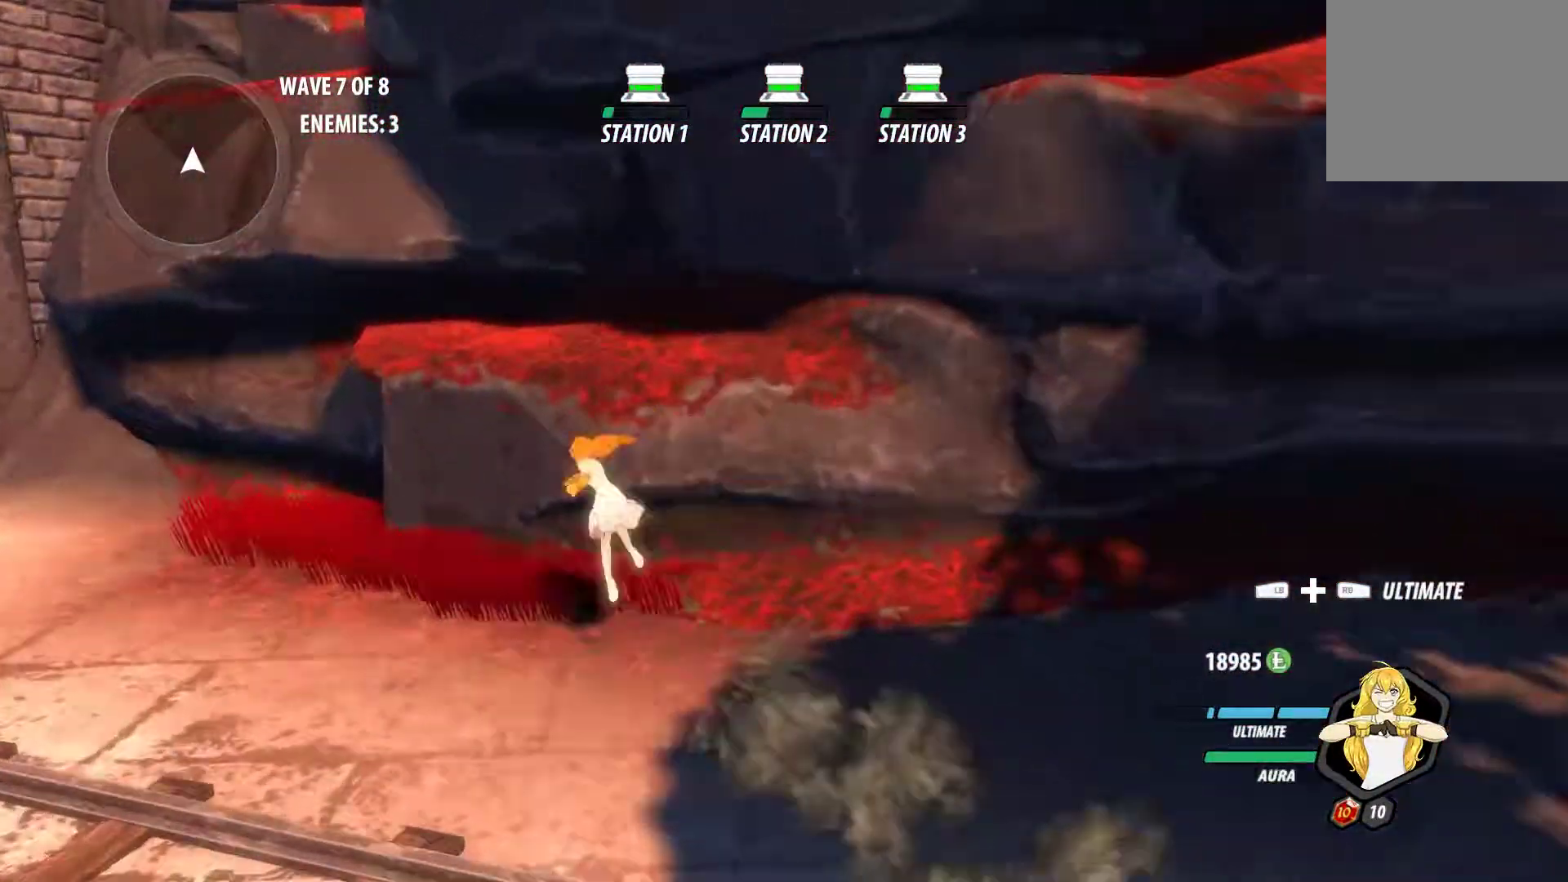
{"buttons": ["B", "L1"], "left_stick": "up-left", "right_stick": "center", "events": [[50, "L1", "up"], [83, "B", "up"], [133, "A", "down"], [150, "L1", "down"], [183, "X", "down"], [250, "A", "up"], [250, "B", "down"], [267, "X", "up"], [300, "L1", "up"], [333, "B", "up"], [383, "A", "down"], [417, "L1", "down"], [433, "X", "down"], [483, "A", "up"], [500, "B", "down"], [500, "X", "up"]]}
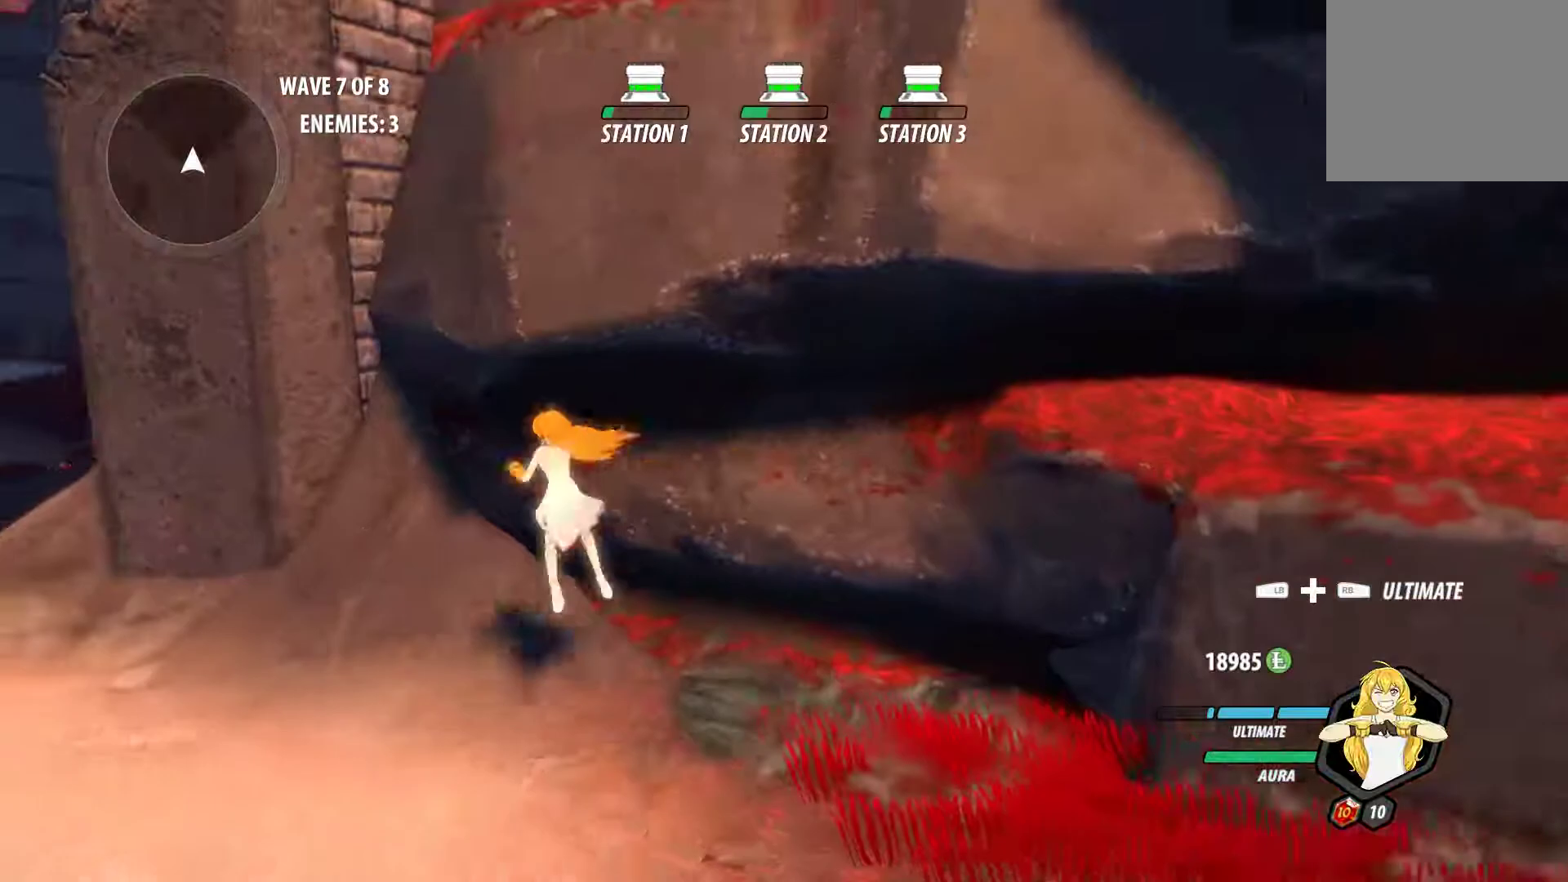
{"buttons": ["A", "X", "L1"], "left_stick": "up-left", "right_stick": "center", "events": [[50, "left_stick", "left"], [67, "L1", "up"], [133, "B", "up"], [183, "A", "down"], [183, "L1", "down"], [217, "X", "down"], [217, "left_stick", "up-left"], [283, "A", "up"], [300, "B", "down"], [300, "X", "up"], [350, "L1", "up"], [383, "B", "up"], [450, "A", "down"], [467, "L1", "down"], [500, "X", "down"]]}
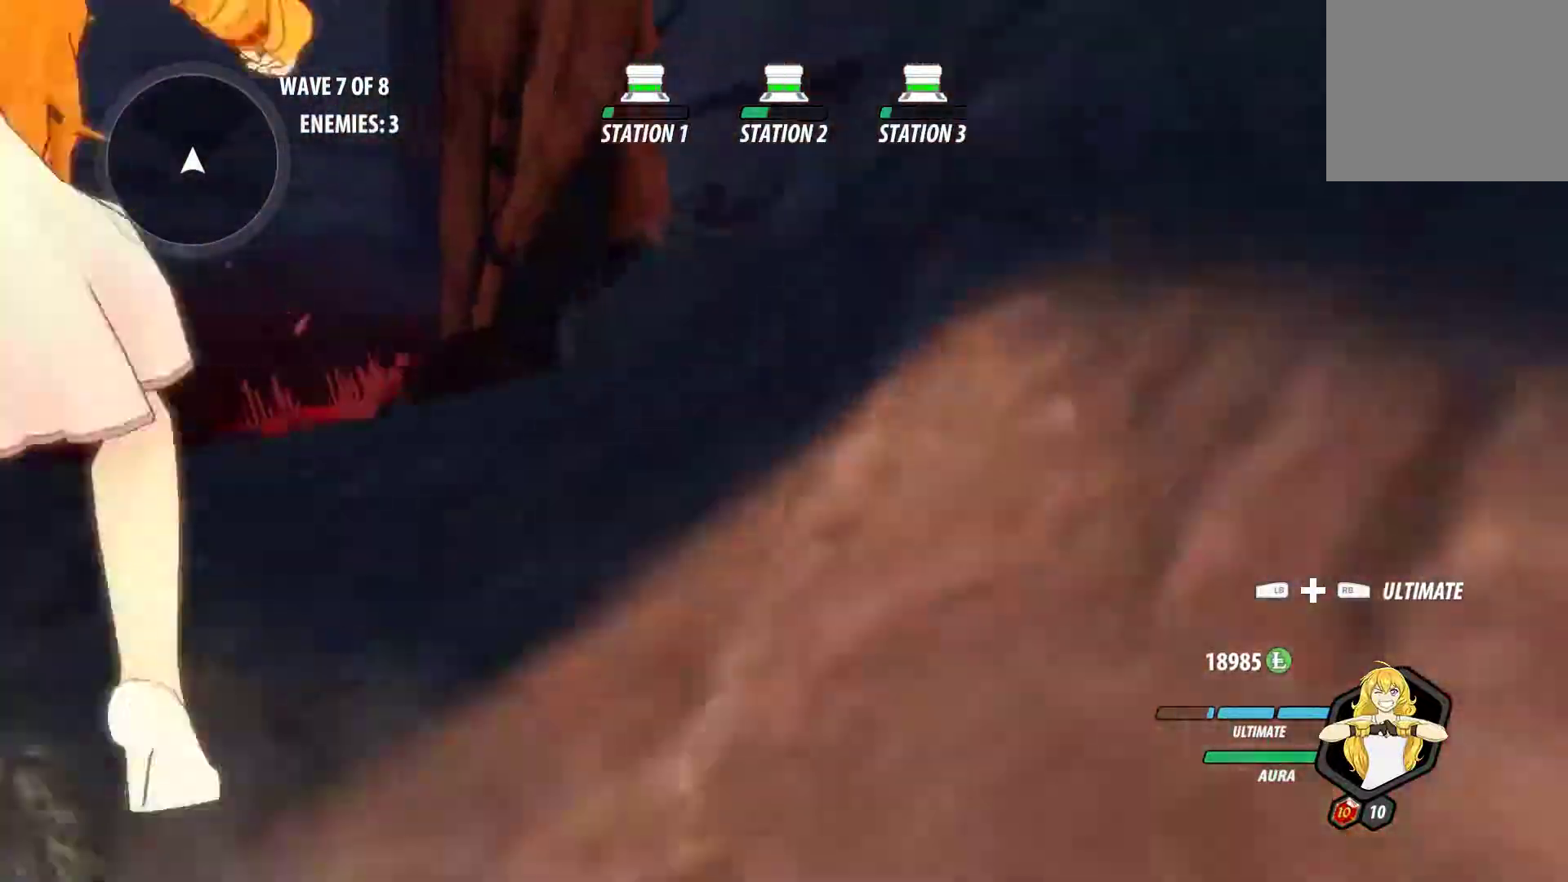
{"buttons": ["A"], "left_stick": "up-left", "right_stick": "center", "events": [[50, "A", "up"], [50, "B", "down"], [50, "X", "up"], [117, "L1", "up"], [133, "right_stick", "down"], [150, "B", "up"], [233, "A", "down"], [233, "L1", "down"], [267, "X", "down"], [333, "A", "up"], [333, "B", "down"], [333, "X", "up"], [367, "right_stick", "center"], [400, "L1", "up"], [433, "B", "up"], [483, "A", "down"]]}
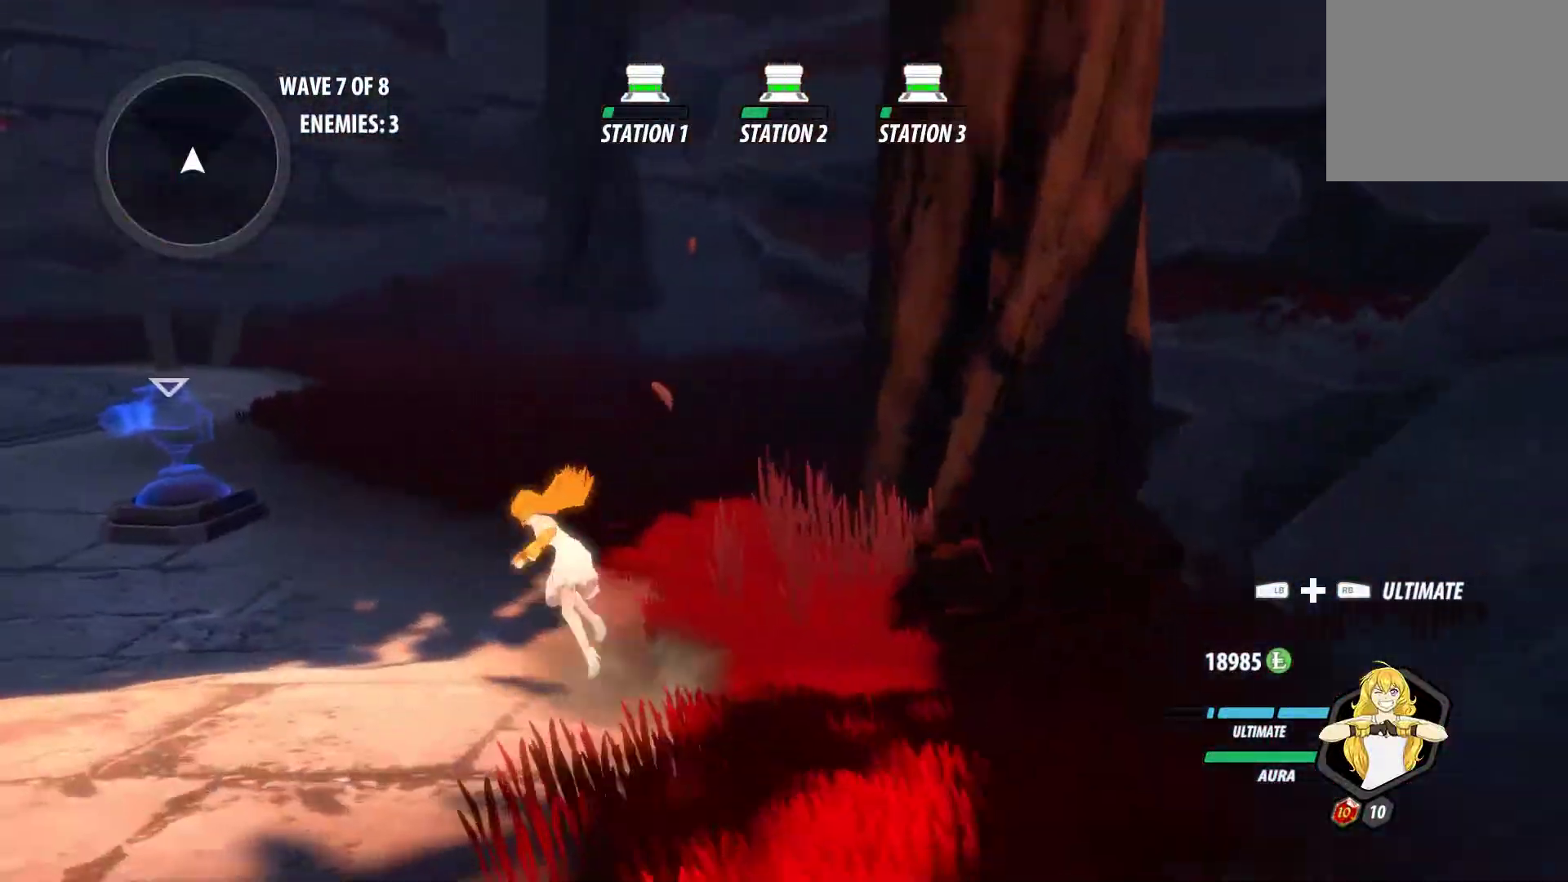
{"buttons": ["L2"], "left_stick": "down-right", "right_stick": "right", "events": [[17, "L1", "down"], [33, "X", "down"], [100, "A", "up"], [100, "B", "down"], [100, "X", "up"], [150, "L1", "up"], [217, "B", "up"], [233, "left_stick", "center"], [267, "L2", "down"], [350, "L2", "up"], [350, "left_stick", "down-right"], [417, "right_stick", "right"], [450, "L2", "down"]]}
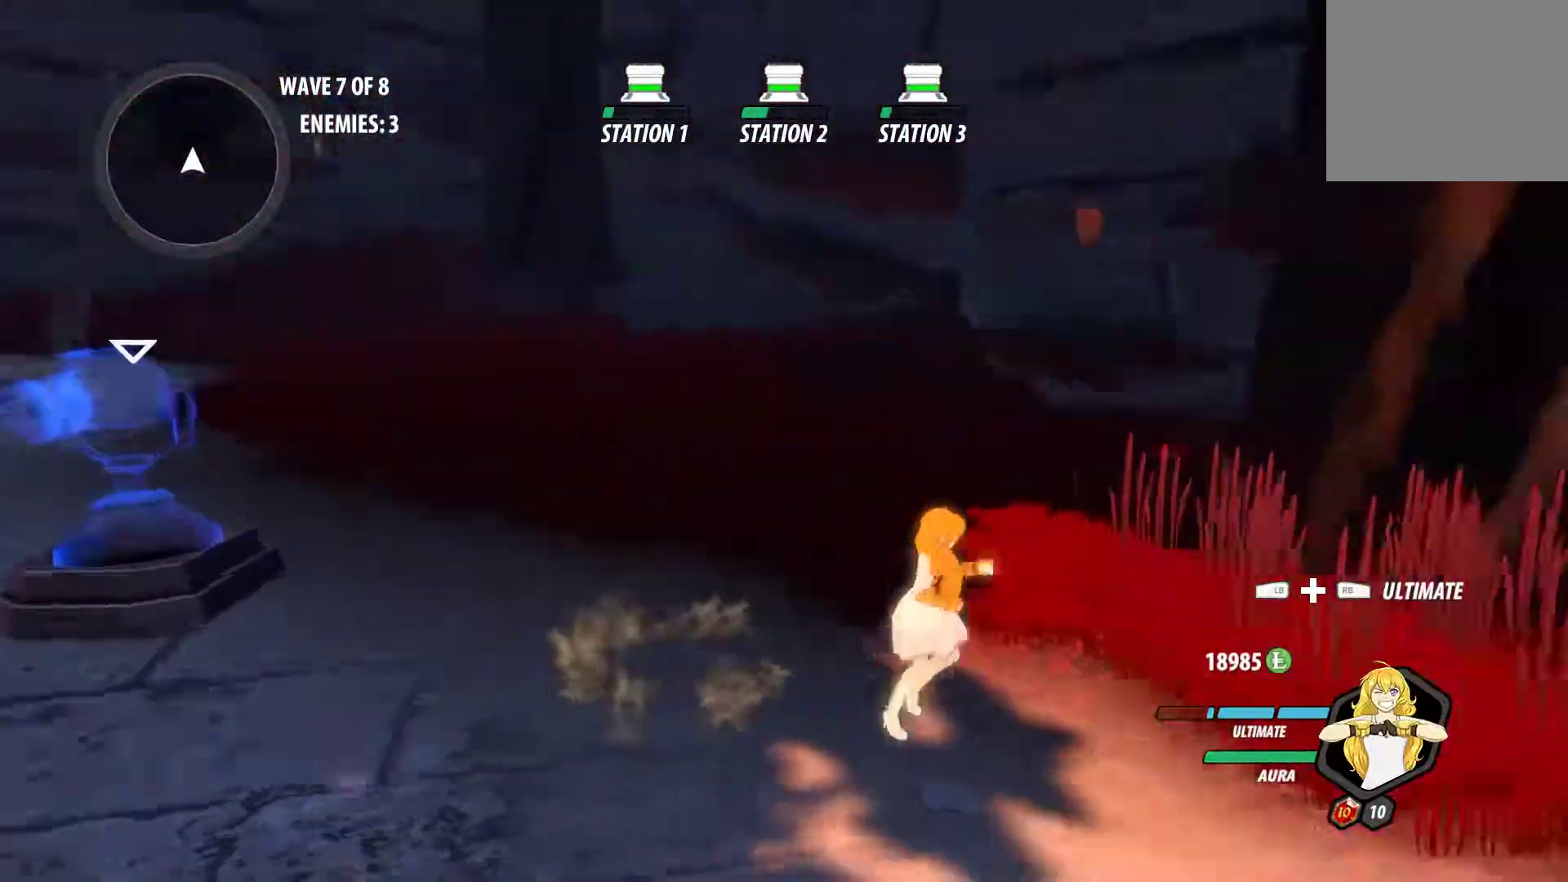
{"buttons": ["A", "X", "L1"], "left_stick": "up", "right_stick": "center", "events": [[33, "L2", "up"], [100, "L2", "down"], [200, "L2", "up"], [250, "left_stick", "up-right"], [283, "right_stick", "center"], [367, "left_stick", "up"], [400, "A", "down"], [433, "L1", "down"], [450, "X", "down"]]}
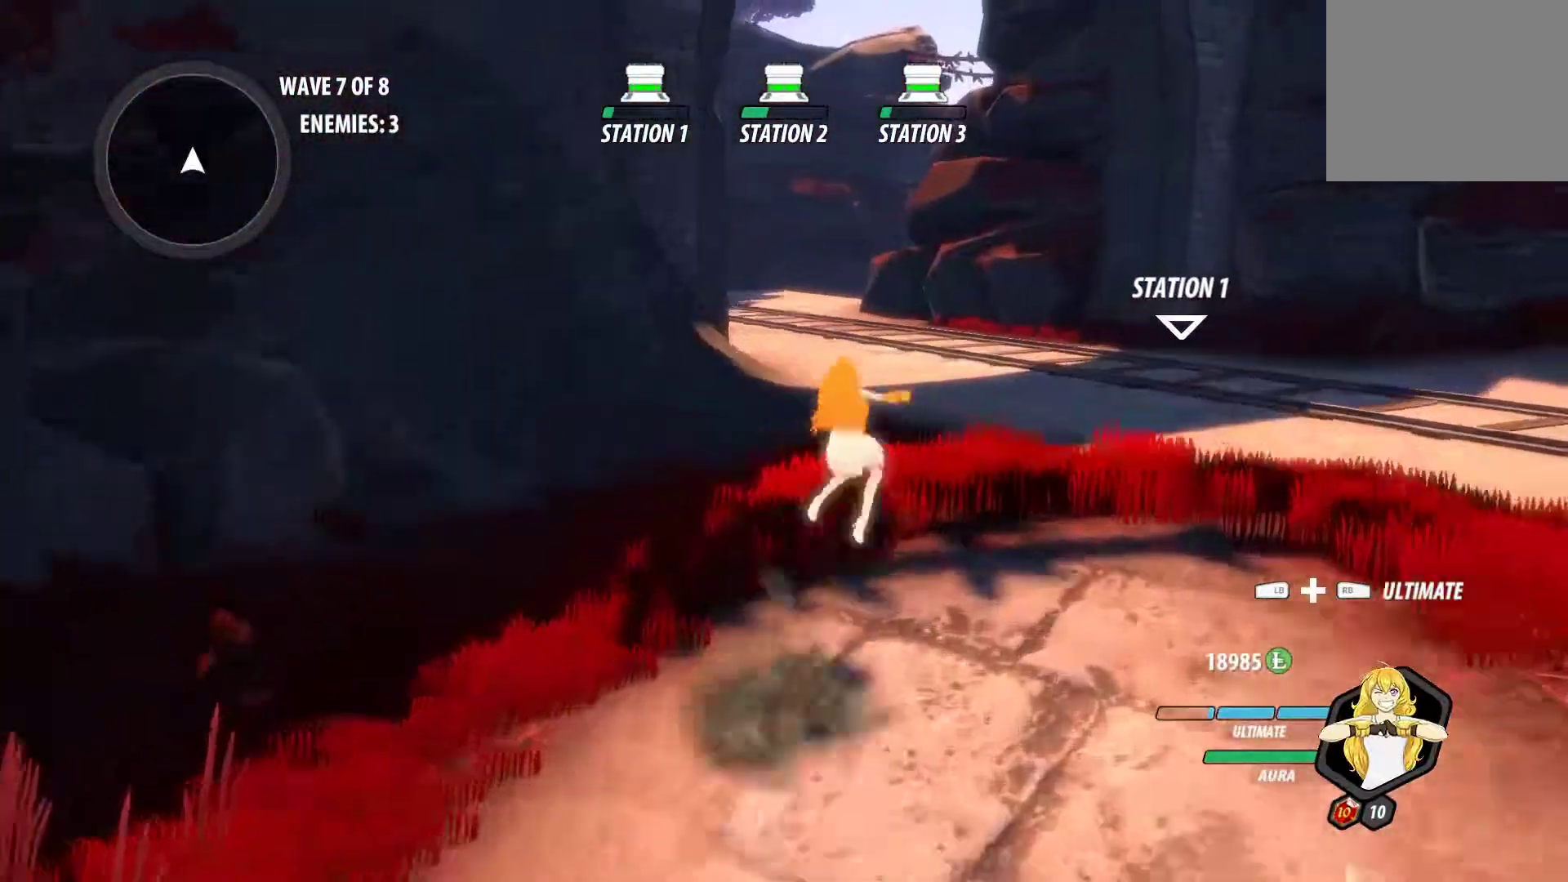
{"buttons": ["A", "X", "L1"], "left_stick": "up", "right_stick": "center", "events": [[17, "A", "up"], [17, "B", "down"], [17, "X", "up"], [50, "L1", "up"], [100, "B", "up"], [133, "A", "down"], [183, "L1", "down"], [183, "X", "down"], [233, "B", "down"], [267, "A", "up"], [267, "X", "up"], [317, "L1", "up"], [350, "B", "up"], [383, "A", "down"], [417, "L1", "down"], [433, "X", "down"]]}
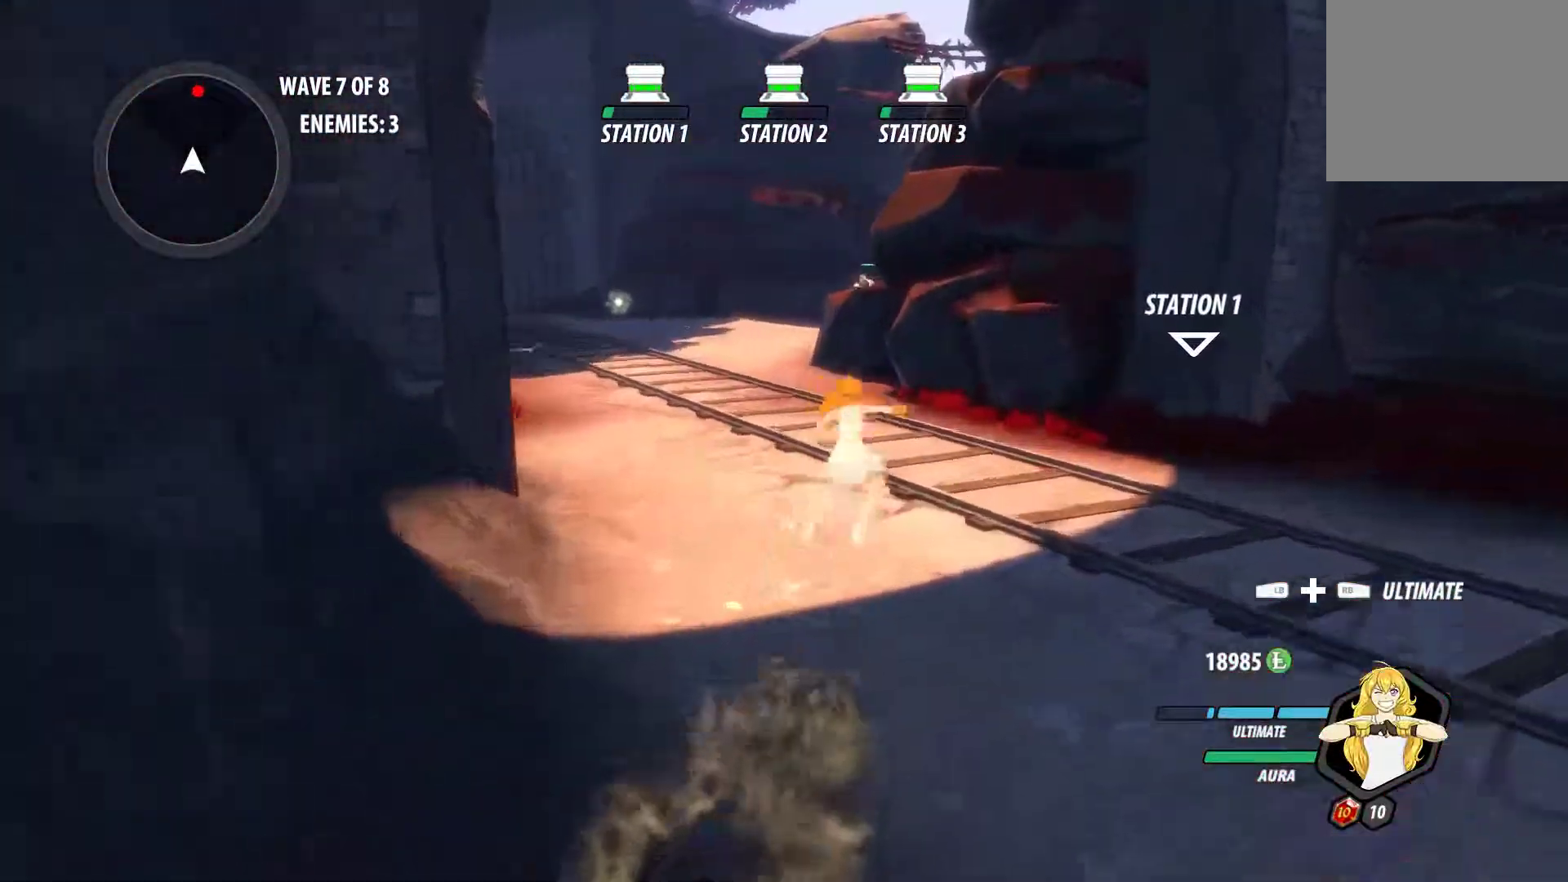
{"buttons": ["A", "X", "L1"], "left_stick": "up", "right_stick": "center", "events": [[17, "A", "up"], [17, "B", "down"], [17, "X", "up"], [67, "L1", "up"], [100, "B", "up"], [133, "A", "down"], [183, "L1", "down"], [200, "X", "down"], [233, "B", "down"], [267, "X", "up"], [283, "A", "up"], [333, "L1", "up"], [367, "B", "up"], [417, "A", "down"], [450, "L1", "down"], [467, "X", "down"]]}
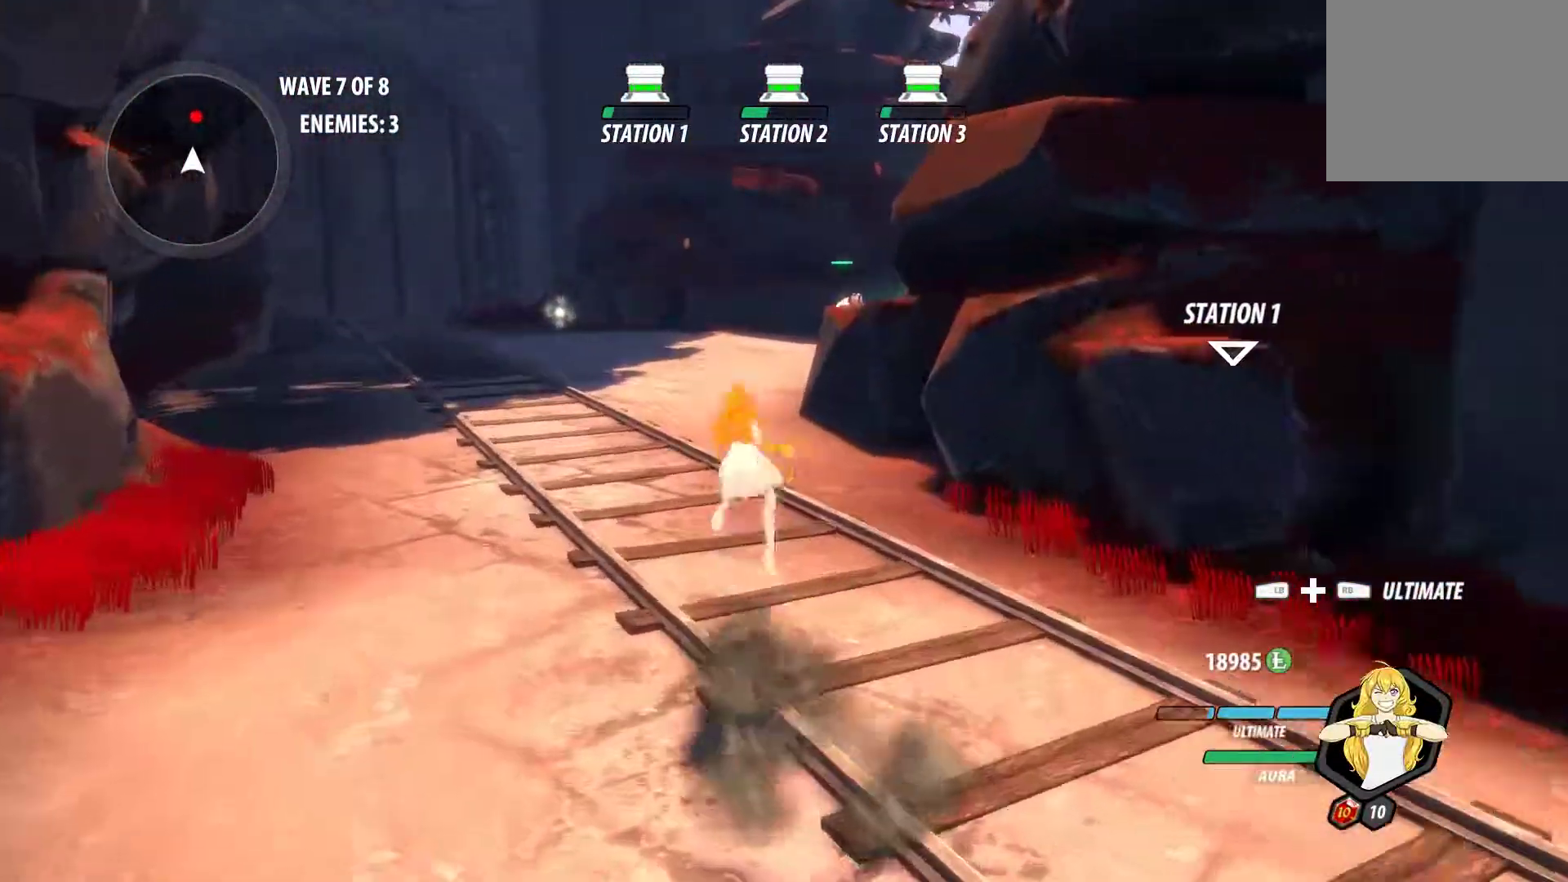
{"buttons": ["A", "X", "L1"], "left_stick": "up", "right_stick": "center", "events": [[17, "B", "down"], [50, "A", "up"], [50, "X", "up"], [100, "L1", "up"], [133, "B", "up"], [167, "A", "down"], [233, "L1", "down"], [233, "X", "down"], [283, "B", "down"], [300, "A", "up"], [317, "X", "up"], [383, "B", "up"], [383, "L1", "up"], [450, "A", "down"], [500, "L1", "down"], [500, "X", "down"]]}
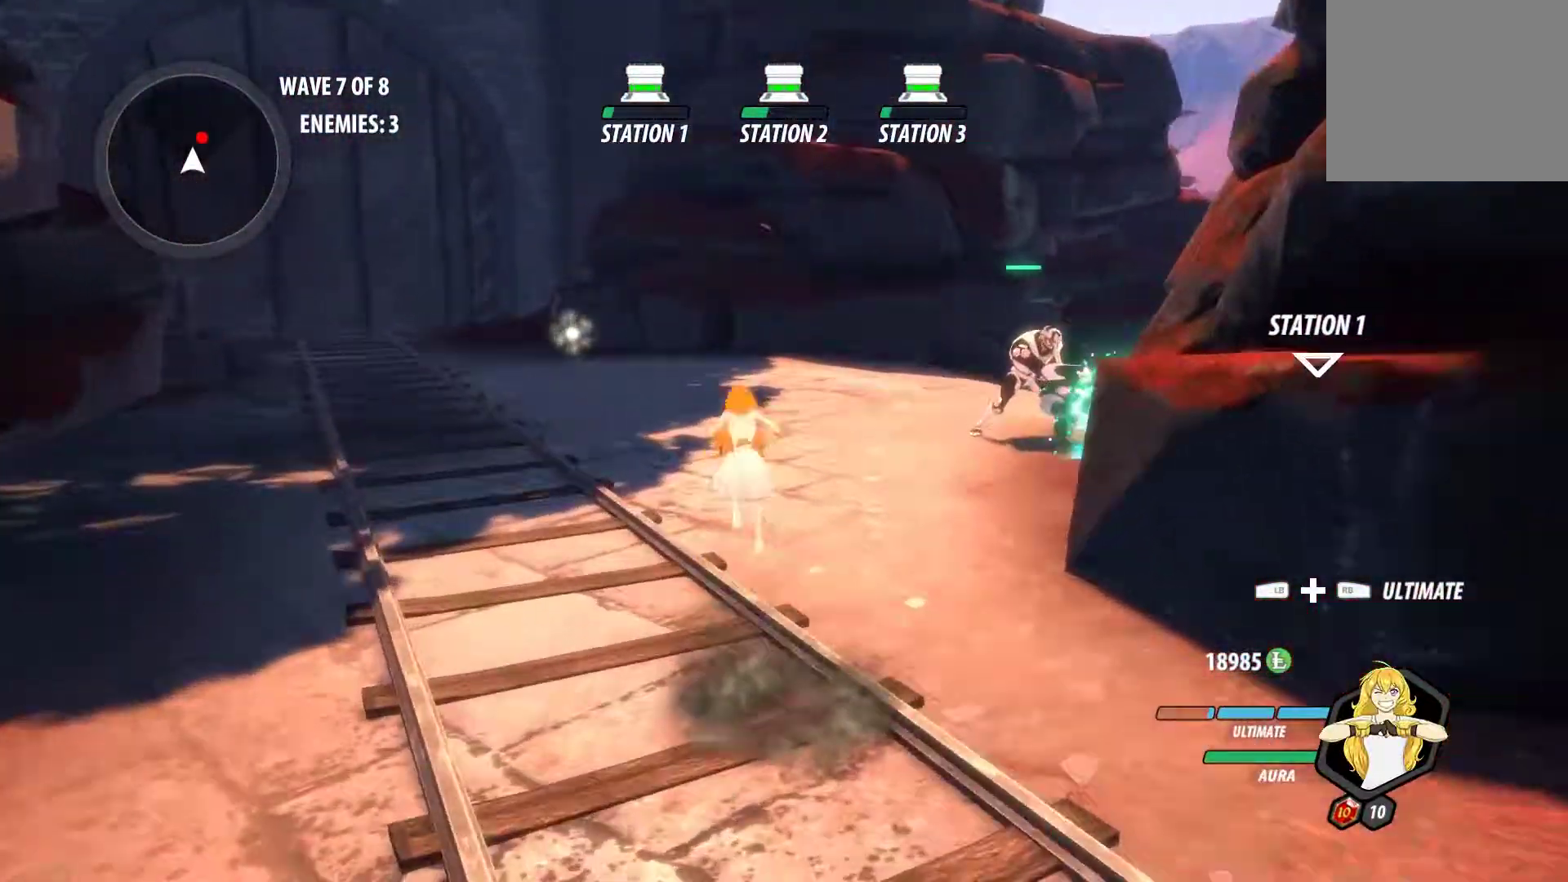
{"buttons": ["B", "L2"], "left_stick": "center", "right_stick": "center", "events": [[50, "A", "up"], [67, "B", "down"], [83, "X", "up"], [150, "L1", "up"], [200, "B", "up"], [250, "A", "down"], [267, "left_stick", "up-right"], [300, "A", "up"], [300, "L1", "down"], [333, "Y", "down"], [417, "L1", "up"], [467, "B", "down"], [467, "Y", "up"], [500, "L2", "down"], [500, "left_stick", "center"]]}
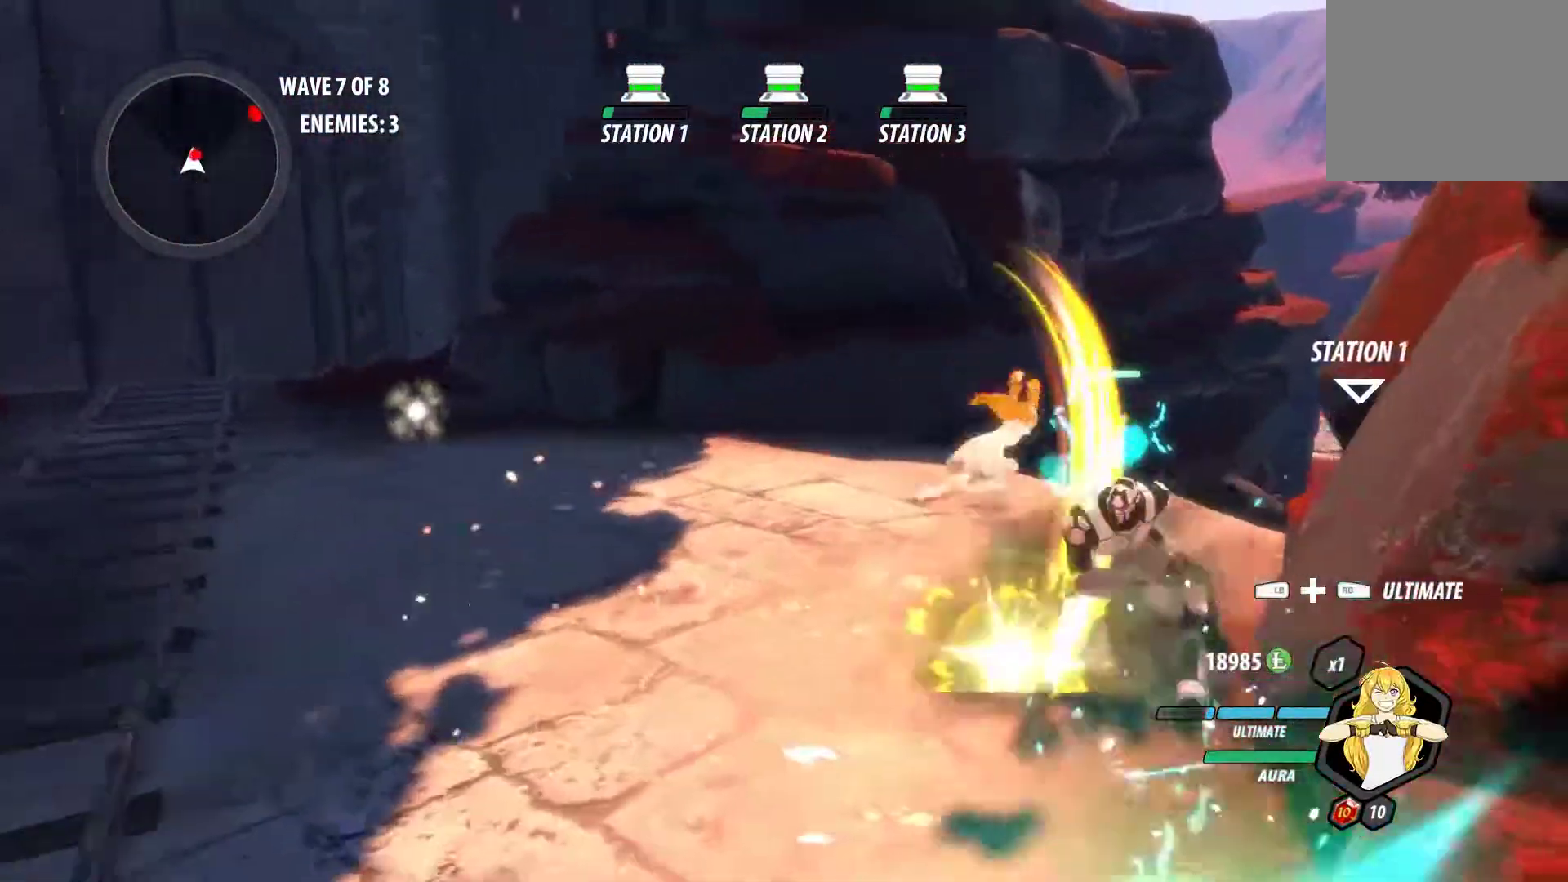
{"buttons": ["L1"], "left_stick": "up", "right_stick": "center", "events": [[50, "B", "up"], [100, "L2", "up"], [133, "A", "down"], [183, "Y", "down"], [200, "A", "up"], [200, "left_stick", "up"], [217, "L1", "down"], [333, "B", "down"], [333, "L1", "up"], [333, "Y", "up"], [383, "B", "up"], [400, "left_stick", "center"], [433, "A", "down"], [467, "left_stick", "up"], [483, "L1", "down"], [500, "A", "up"]]}
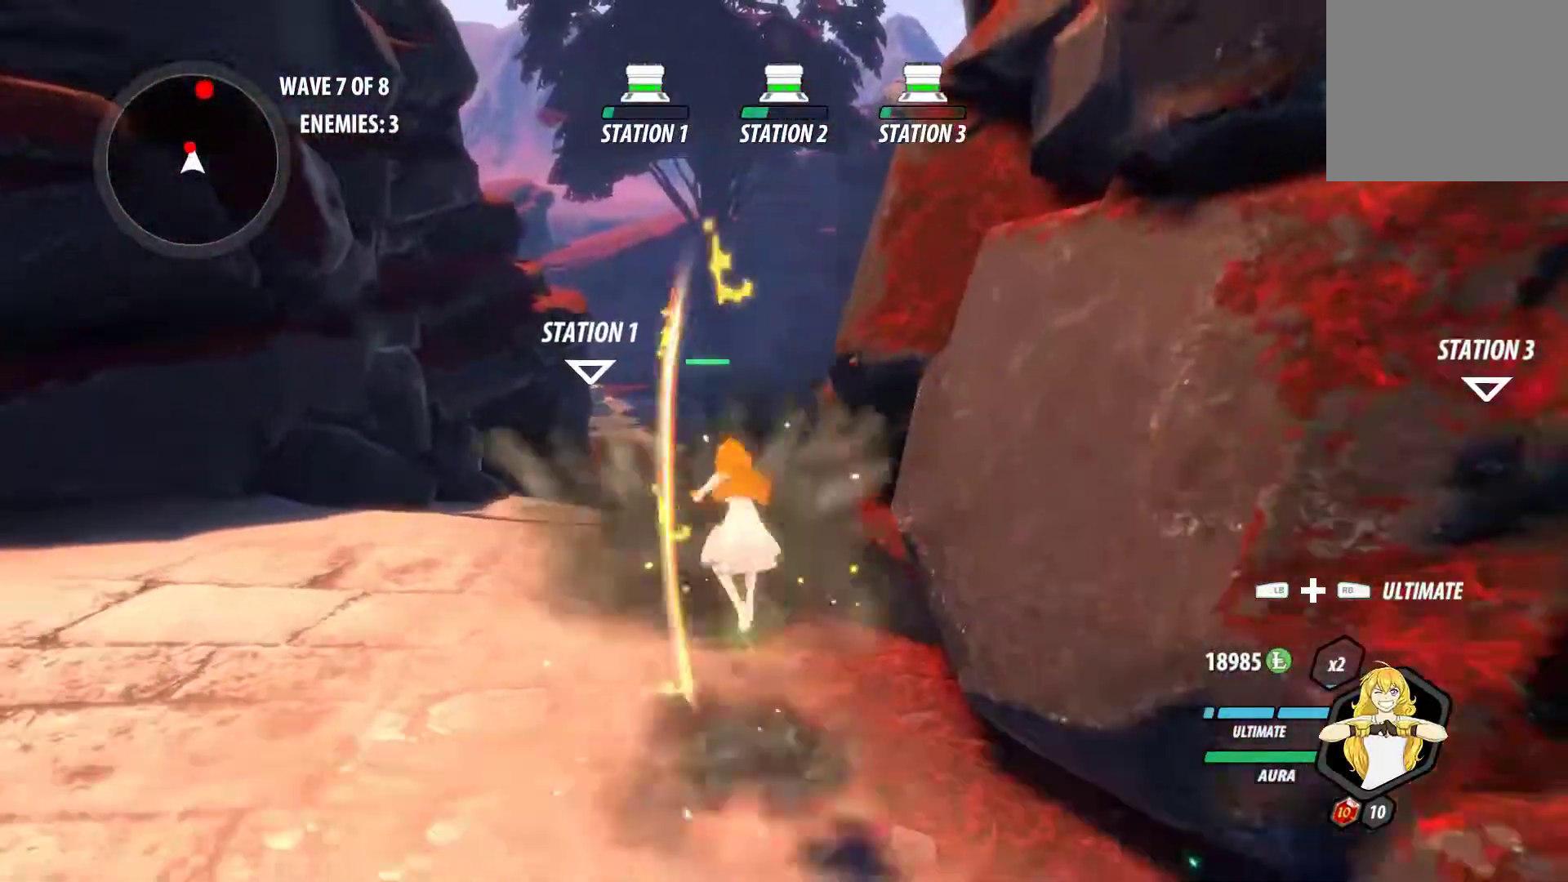
{"buttons": ["B"], "left_stick": "center", "right_stick": "center", "events": [[17, "Y", "down"], [133, "B", "down"], [133, "L1", "up"], [150, "Y", "up"], [200, "B", "up"], [200, "left_stick", "center"], [283, "A", "down"], [283, "left_stick", "up"], [317, "L1", "down"], [333, "A", "up"], [350, "Y", "down"], [467, "L1", "up"], [500, "B", "down"], [500, "Y", "up"], [500, "left_stick", "center"]]}
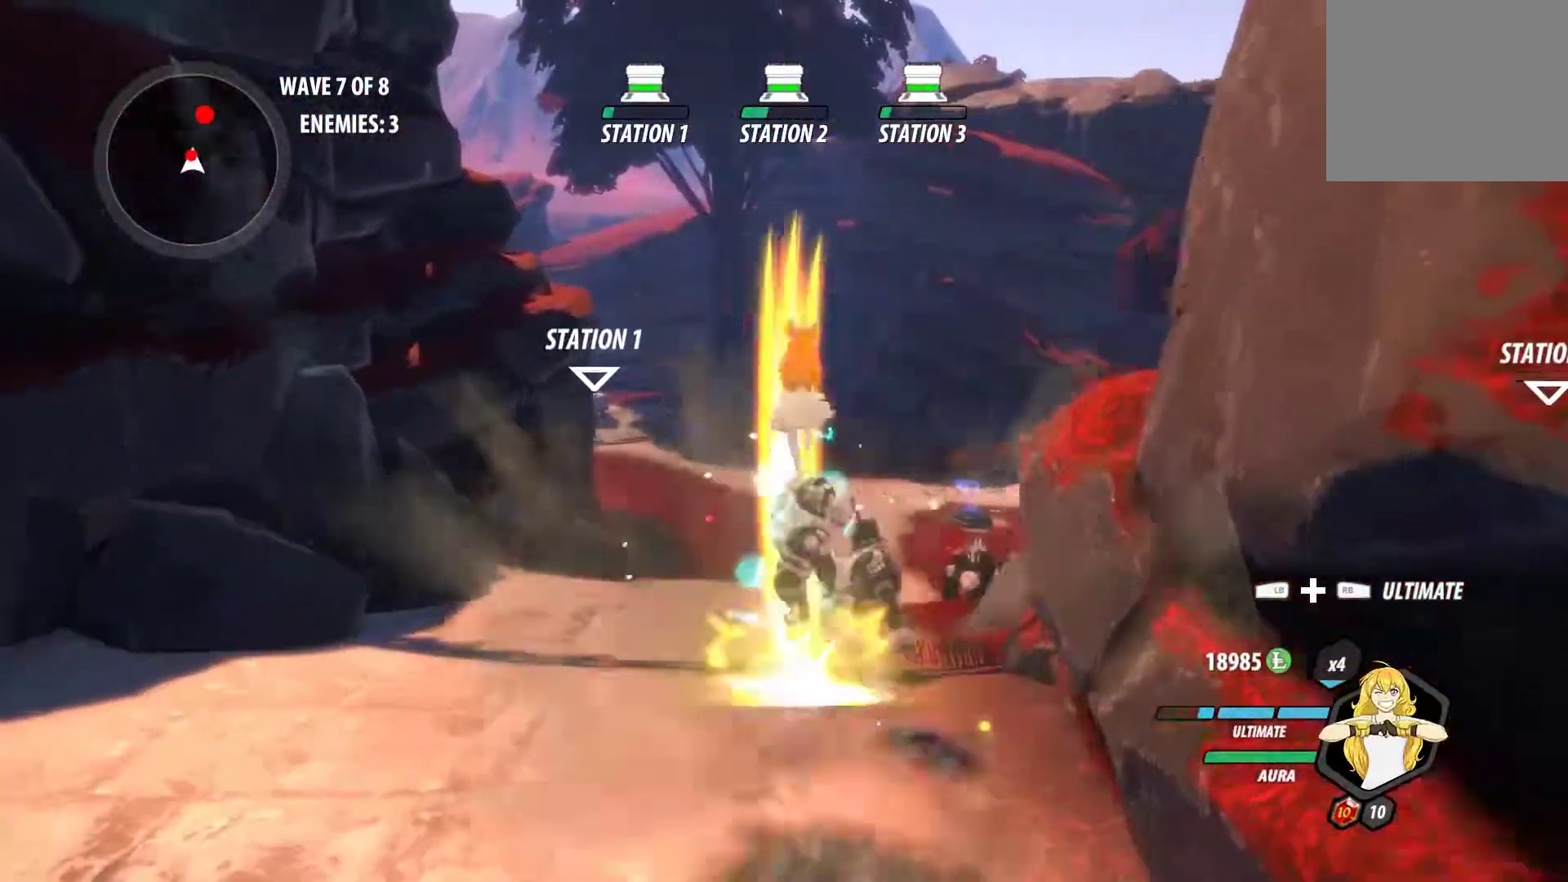
{"buttons": ["A"], "left_stick": "down", "right_stick": "center", "events": [[100, "B", "up"], [150, "left_stick", "down"], [167, "right_stick", "down"], [217, "right_stick", "down-right"], [450, "right_stick", "center"], [500, "A", "down"]]}
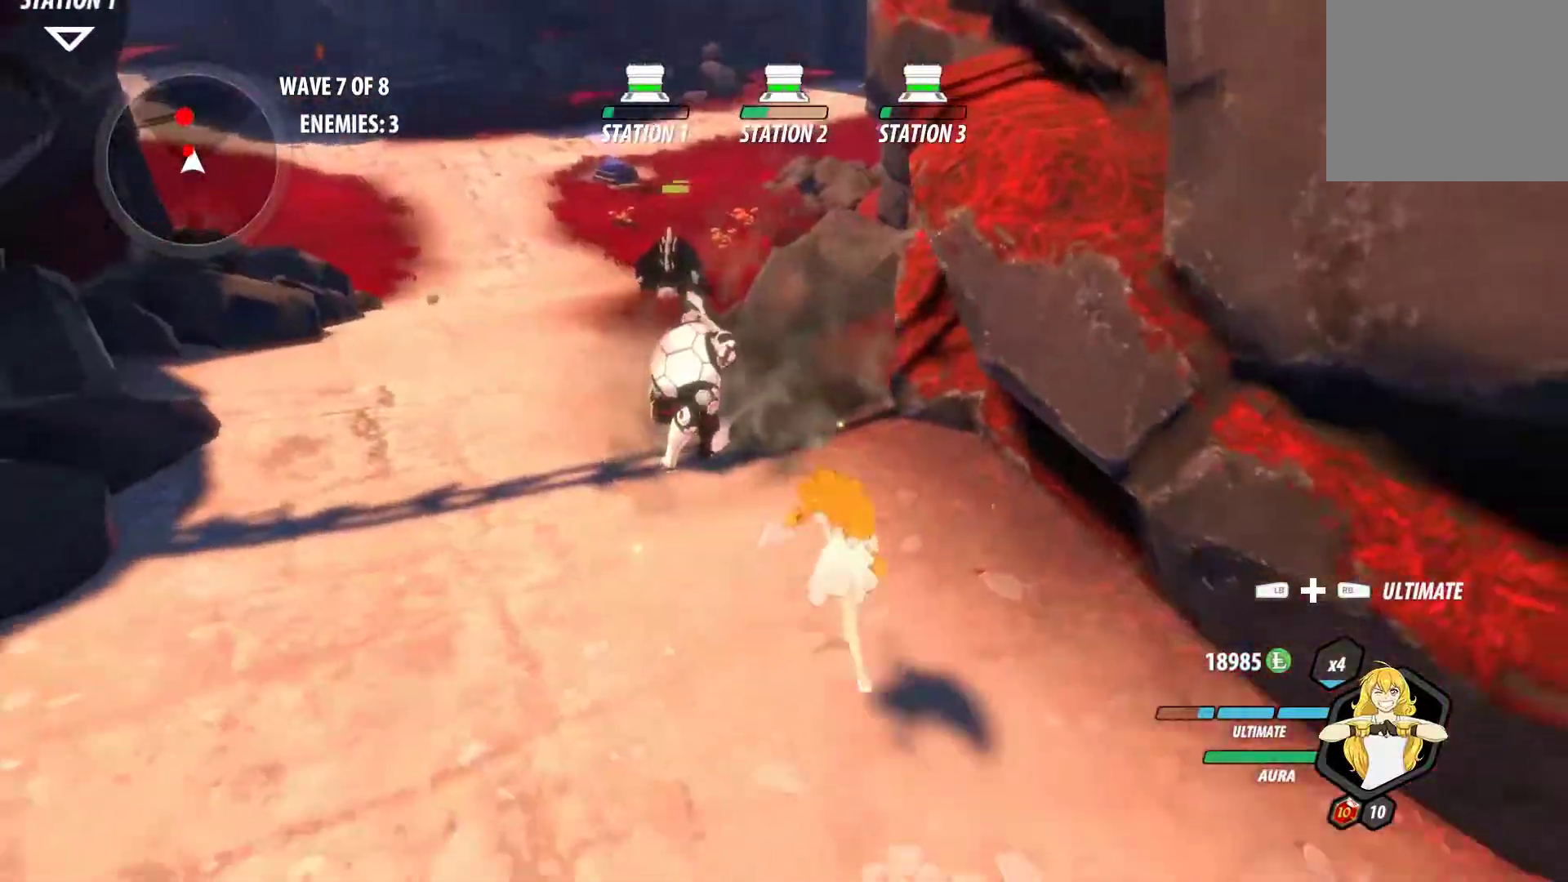
{"buttons": ["A"], "left_stick": "down", "right_stick": "center", "events": [[17, "L1", "down"], [67, "A", "up"], [83, "left_stick", "down-right"], [100, "B", "down"], [100, "Y", "down"], [133, "Y", "up"], [183, "L1", "up"], [217, "B", "up"], [267, "A", "down"], [300, "A", "up"], [300, "L1", "down"], [300, "Y", "down"], [350, "B", "down"], [383, "Y", "up"], [383, "left_stick", "down"], [433, "L1", "up"], [467, "B", "up"], [500, "A", "down"]]}
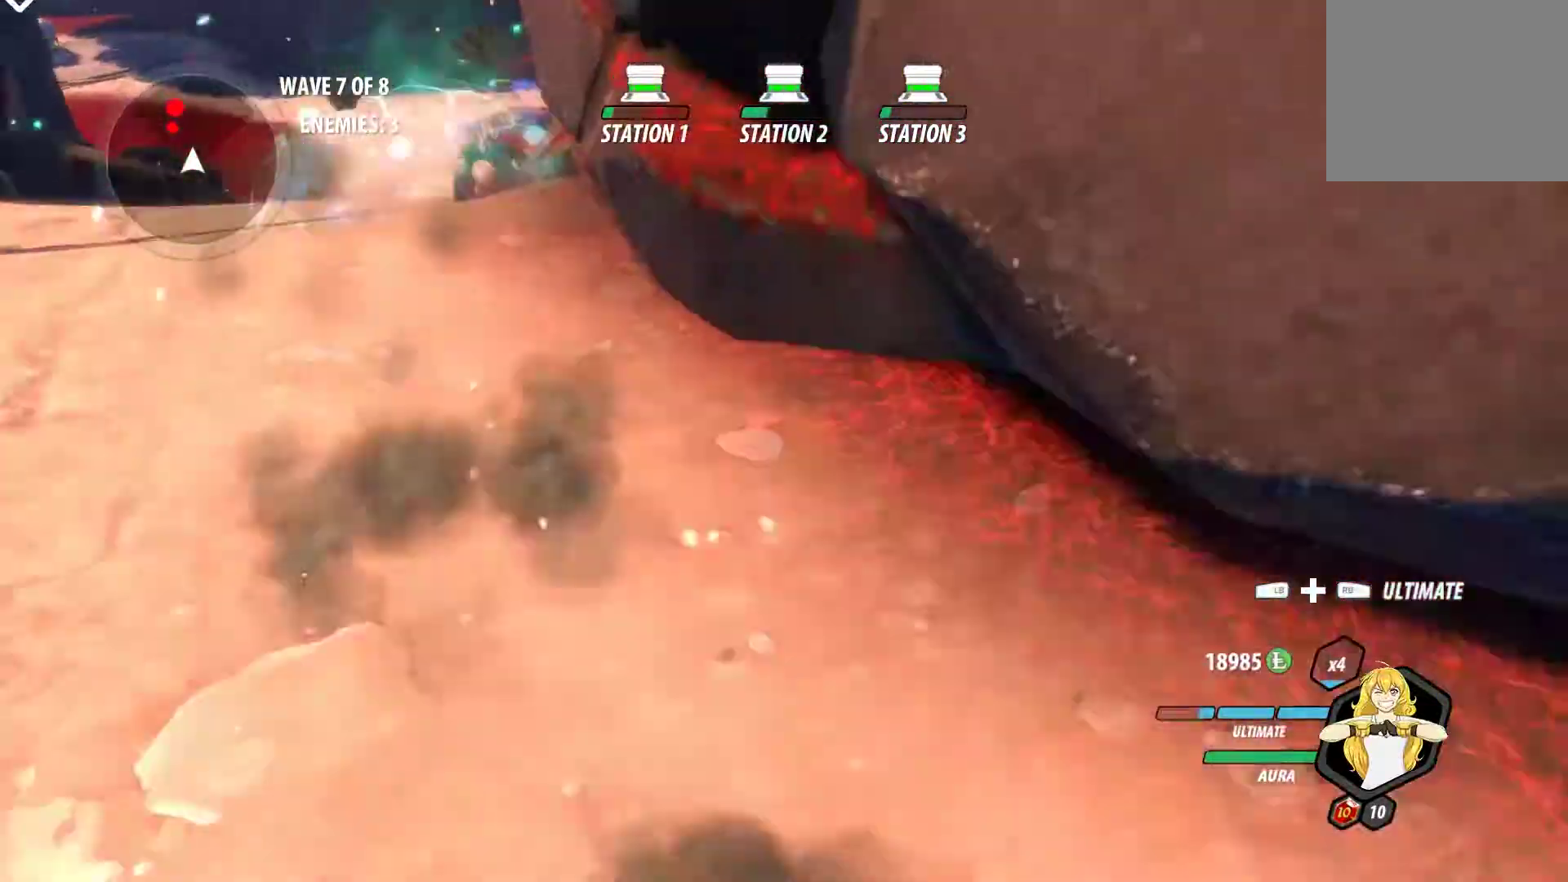
{"buttons": ["A"], "left_stick": "left", "right_stick": "center", "events": [[33, "A", "up"], [33, "L1", "down"], [50, "Y", "down"], [83, "B", "down"], [150, "Y", "up"], [167, "L1", "up"], [200, "B", "up"], [233, "A", "down"], [267, "L1", "down"], [267, "left_stick", "down-right"], [300, "A", "up"], [317, "Y", "down"], [333, "B", "down"], [383, "L1", "up"], [383, "Y", "up"], [417, "B", "up"], [467, "left_stick", "left"], [500, "A", "down"]]}